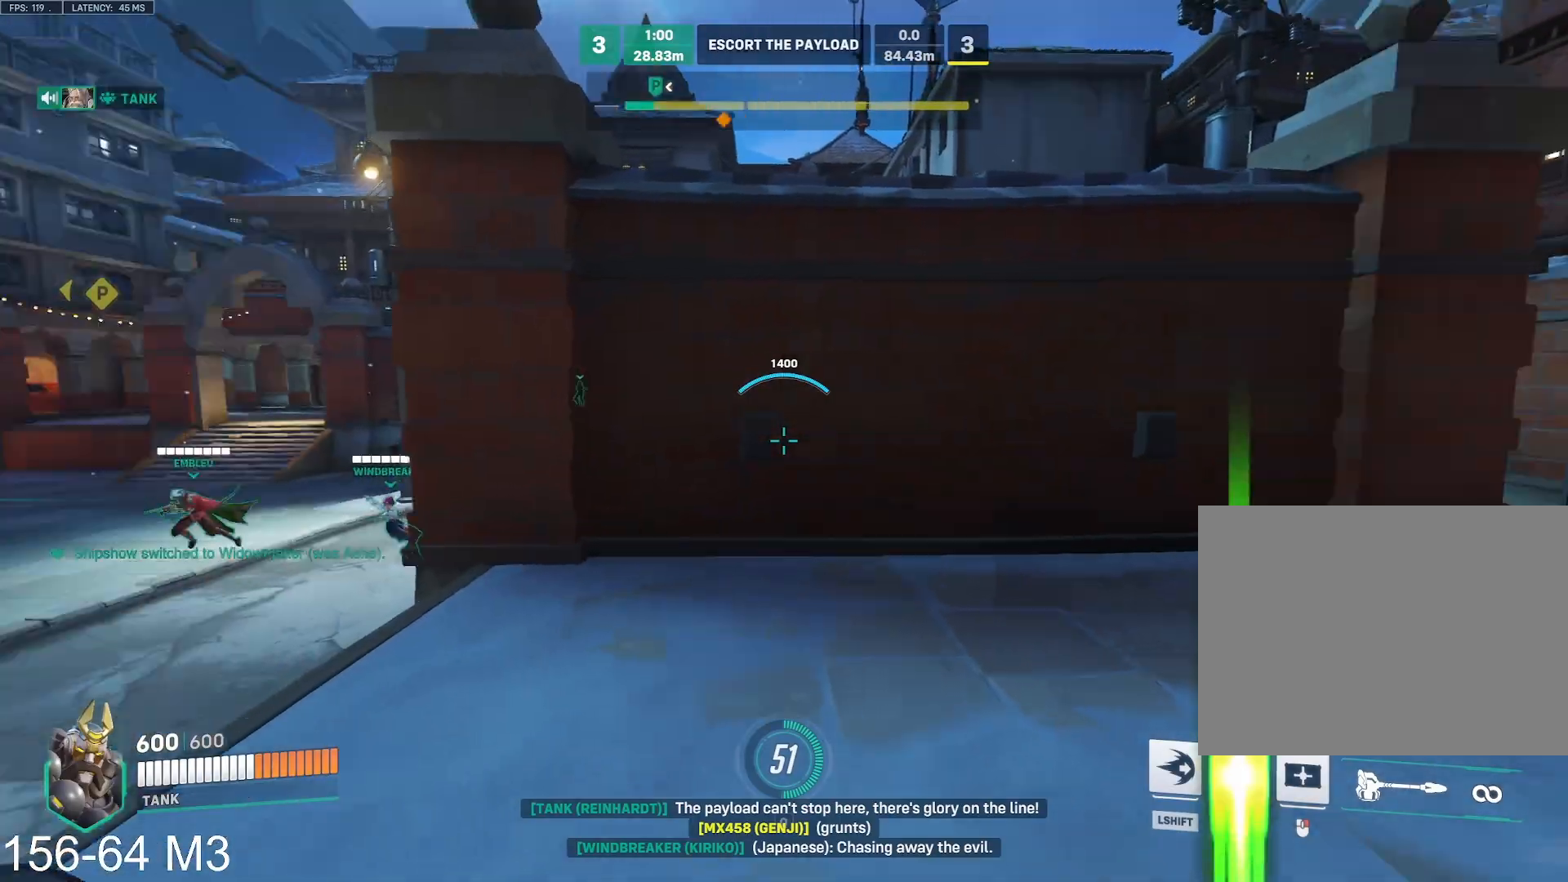
Gameplay with keyboard and mouse; each line is a JSON object with the keys and mouse buttons held at the frame after it. "events" lists presses ("down") and releases ("up") of "a", "ctrl", "d", "e", "f", "q", "r", "s", "shift", "space", "tab", "w", "mouse_left", "mouse_wheel" and "mouse_right" between this image and that frame as [ms after this image, input, new state], when the widget could be followed in between. "mouse_left", "mouse_wheel", "mouse_right" = the "left", "wheel", "right" buttons of the "mouse" list. No other keys are recorded. "wheel" means that the mouse wheel is clicked or scrolled. Mouse movement is not recorded.
{"keys": ["d", "s"], "mouse": ["left"], "events": [[83, "d", "down"], [200, "a", "down"], [217, "d", "up"], [317, "w", "up"], [333, "d", "down"], [383, "a", "up"], [467, "s", "down"]]}
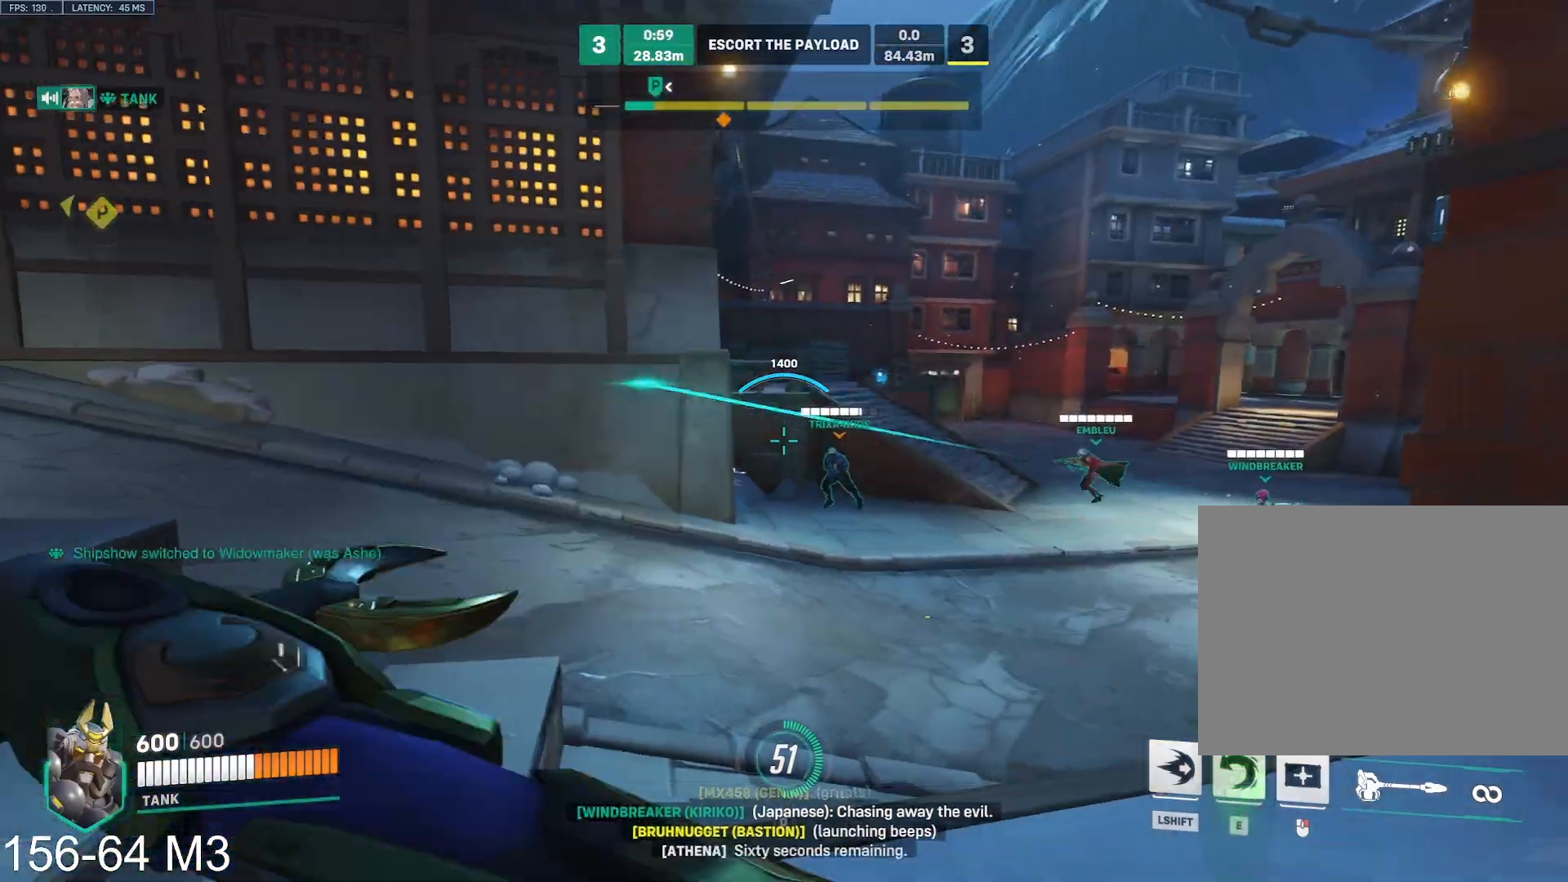
{"keys": ["a"], "mouse": [], "events": [[17, "a", "down"], [33, "d", "up"], [167, "mouse_left", "up"], [383, "s", "up"]]}
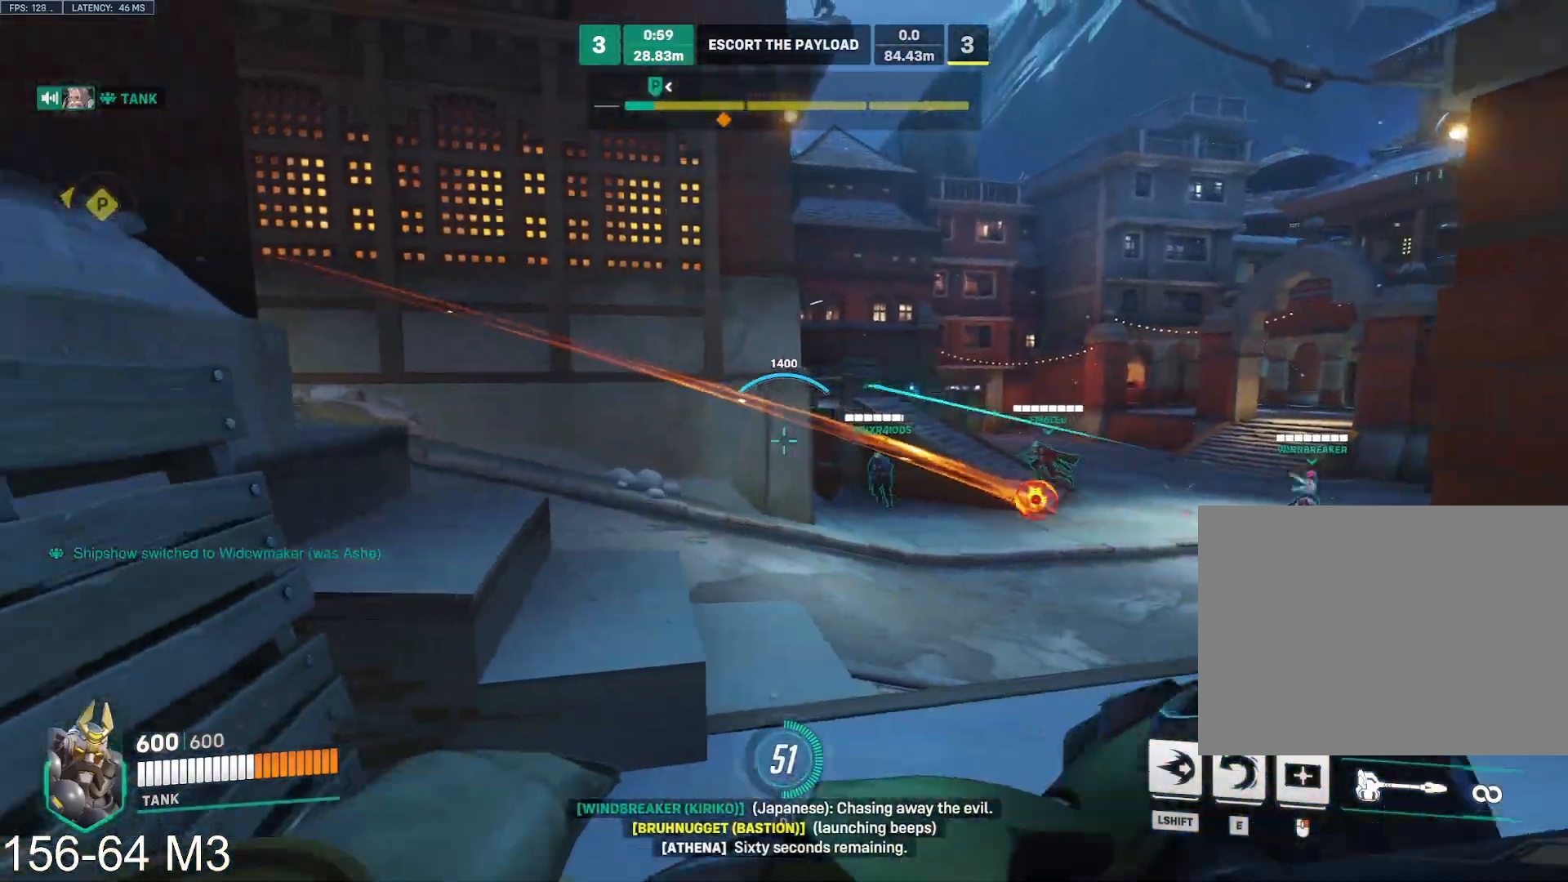
{"keys": ["a", "tab"], "mouse": [], "events": [[17, "w", "down"], [67, "a", "up"], [67, "d", "down"], [117, "w", "up"], [200, "a", "down"], [250, "d", "up"], [317, "d", "down"], [400, "a", "up"], [417, "a", "down"], [433, "tab", "down"], [450, "d", "up"]]}
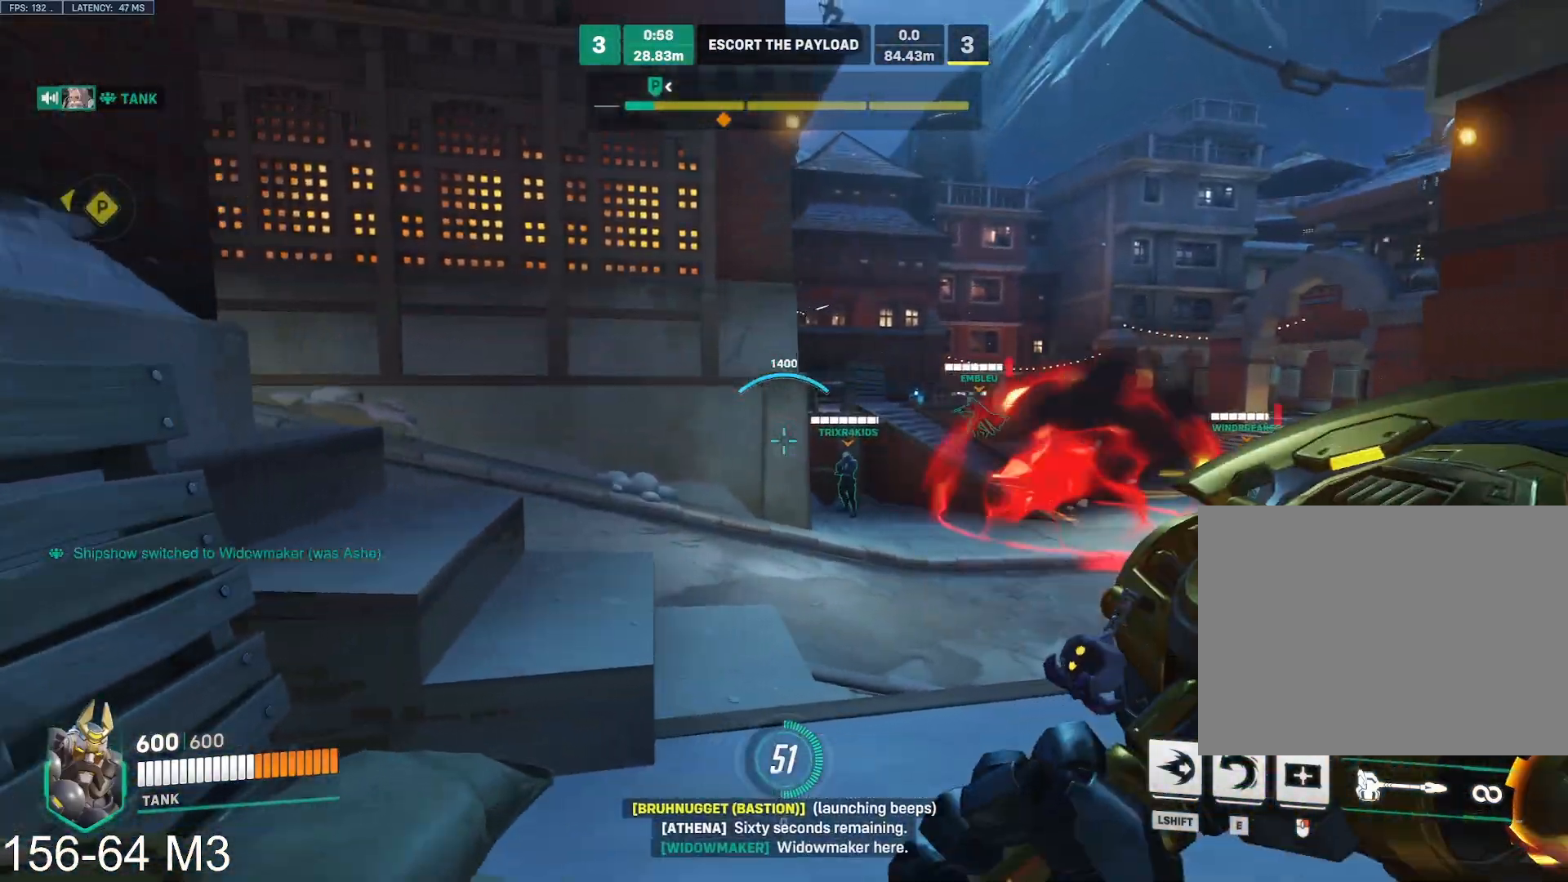
{"keys": ["d"], "mouse": ["left"], "events": [[17, "d", "down"], [50, "q", "down"], [67, "a", "up"], [67, "tab", "up"], [117, "a", "down"], [133, "mouse_left", "down"], [167, "d", "up"], [200, "q", "up"], [233, "s", "down"], [400, "s", "up"], [417, "d", "down"], [450, "a", "up"]]}
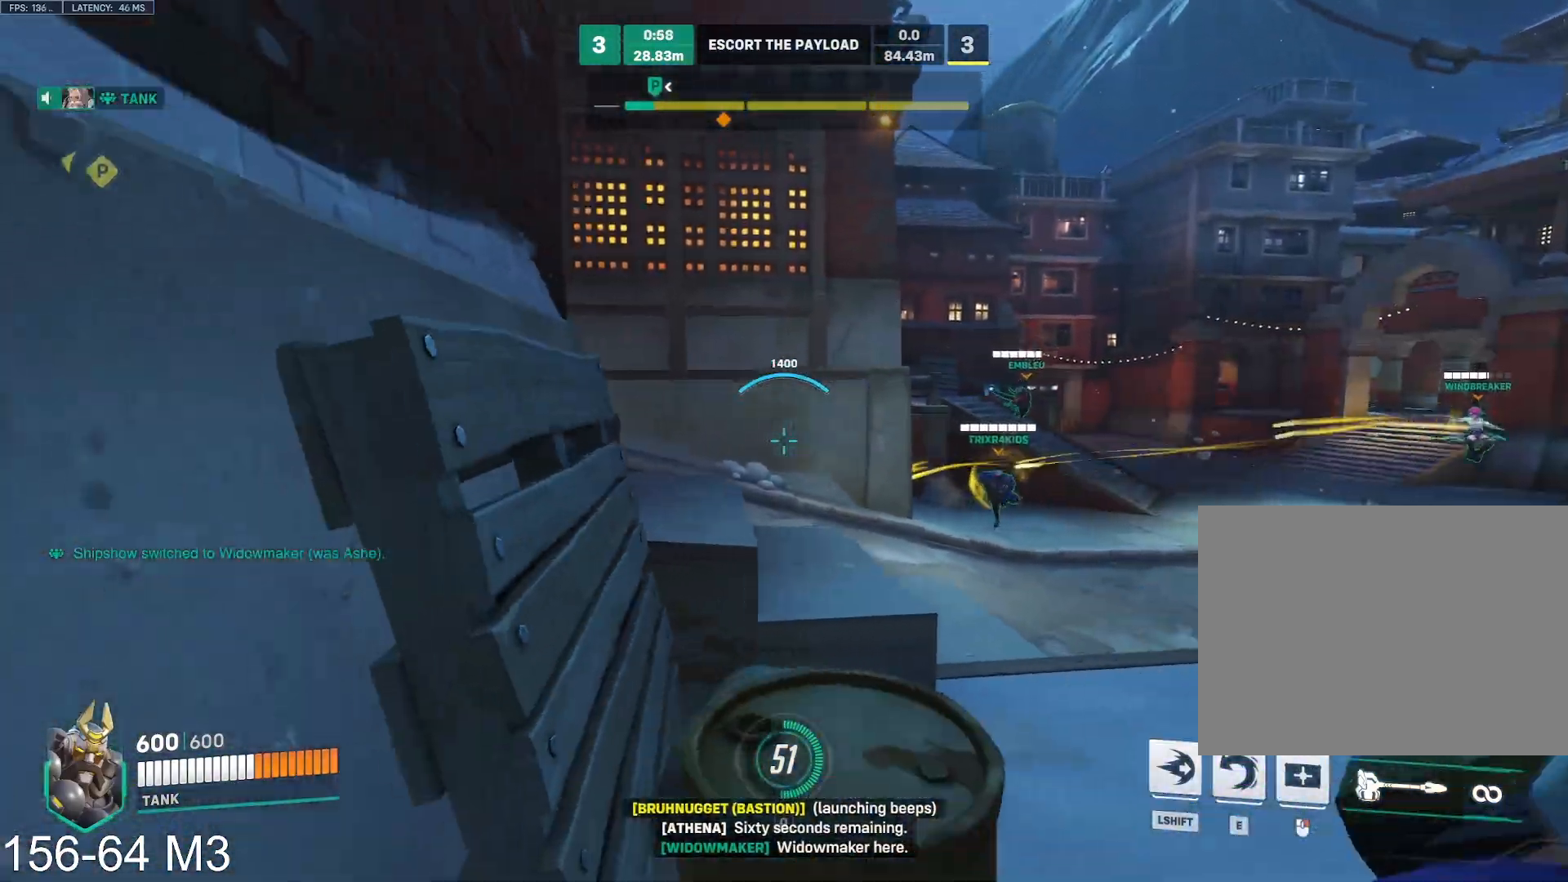
{"keys": ["a", "d"], "mouse": ["left"], "events": [[50, "a", "down"], [83, "d", "up"], [150, "d", "down"], [183, "a", "up"], [267, "a", "down"], [300, "d", "up"], [367, "d", "down"], [417, "a", "up"], [467, "a", "down"]]}
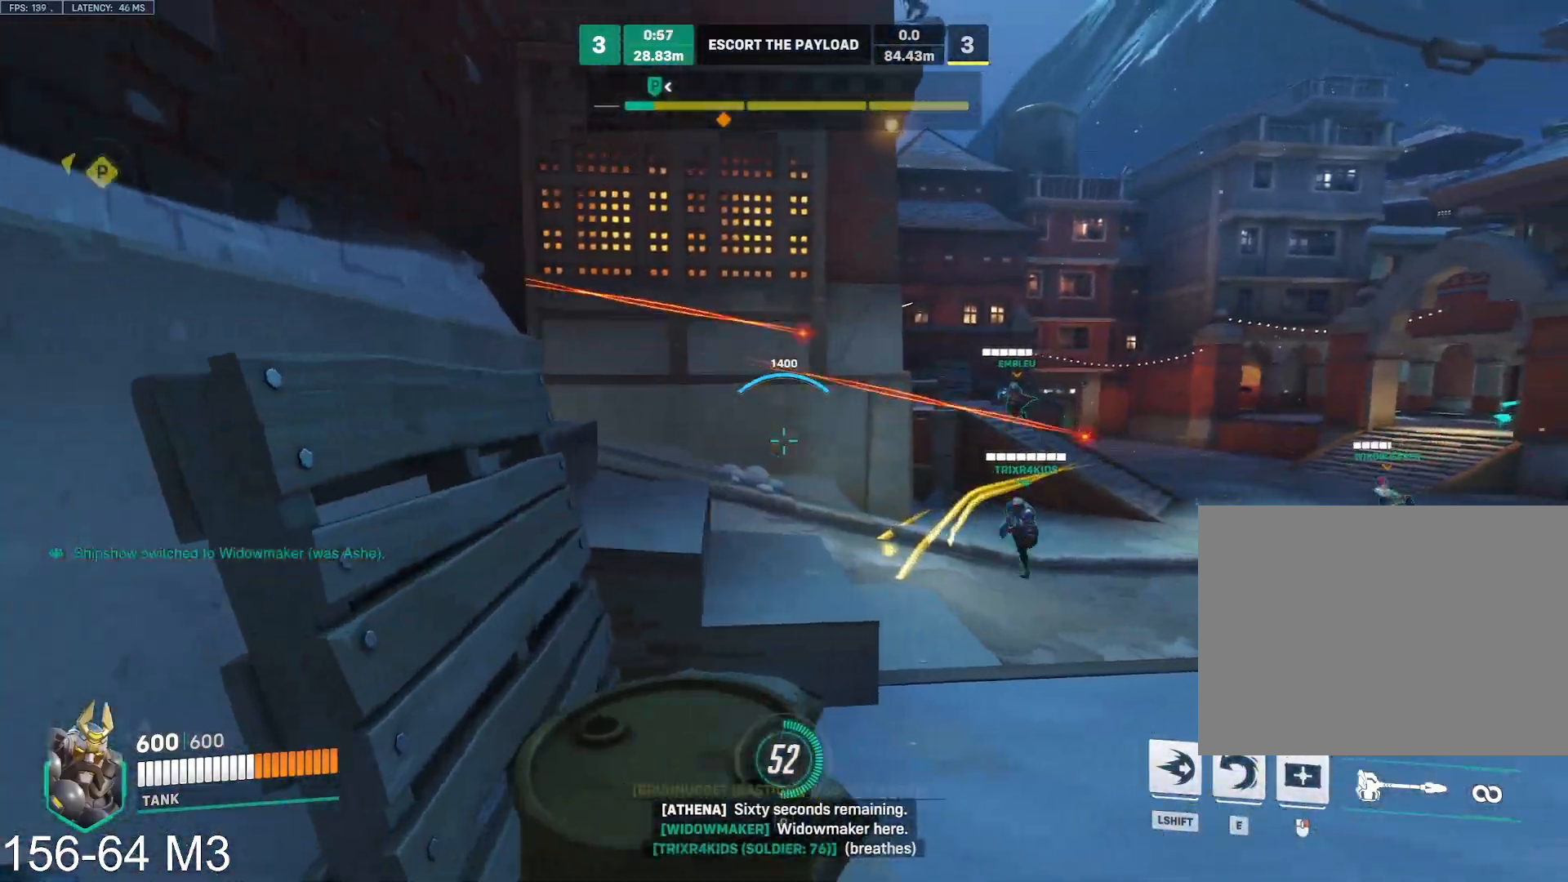
{"keys": ["a"], "mouse": ["right"], "events": [[33, "w", "down"], [83, "a", "up"], [233, "d", "up"], [267, "a", "down"], [317, "w", "up"], [367, "d", "down"], [400, "mouse_right", "down"], [450, "mouse_left", "up"], [467, "d", "up"]]}
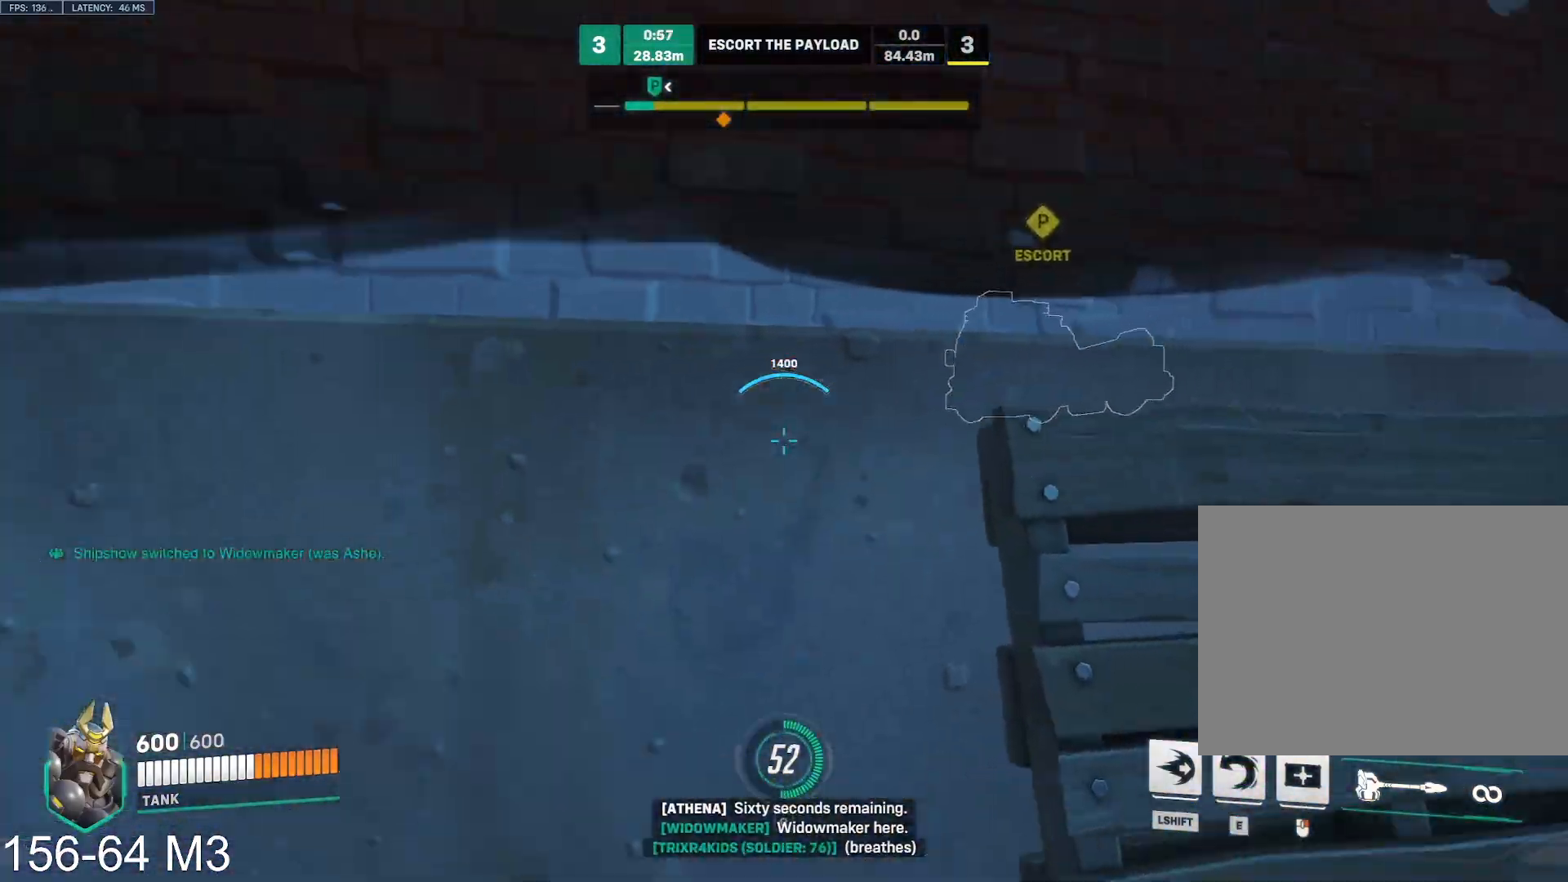
{"keys": ["d"], "mouse": ["right"], "events": [[317, "a", "up"], [317, "d", "down"]]}
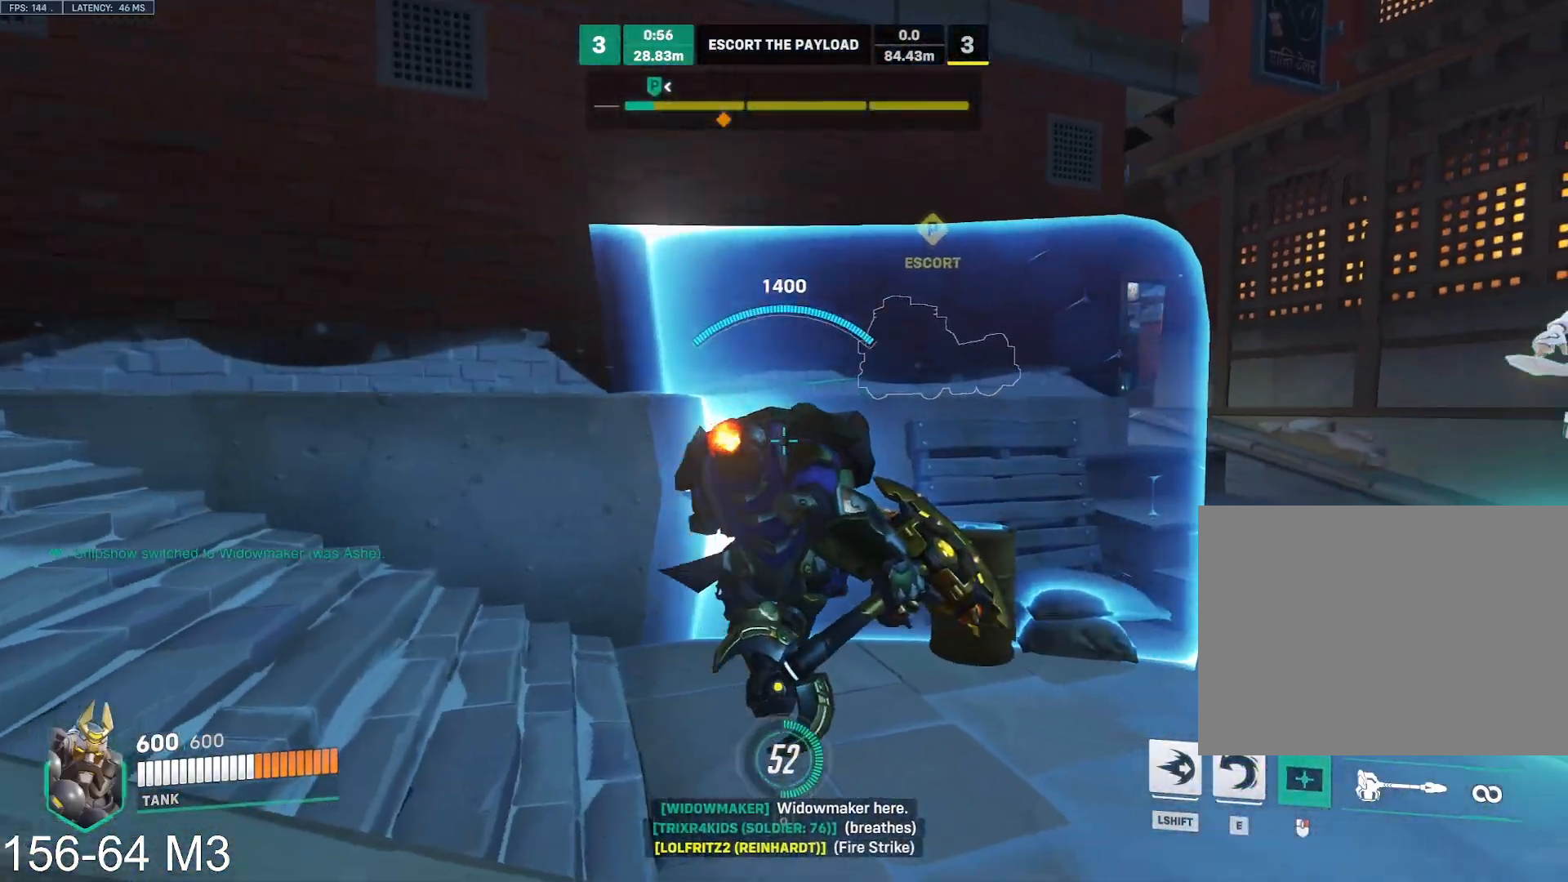
{"keys": ["d", "w"], "mouse": ["right"], "events": [[233, "e", "down"], [367, "space", "down"], [417, "e", "up"], [467, "space", "up"], [500, "w", "down"]]}
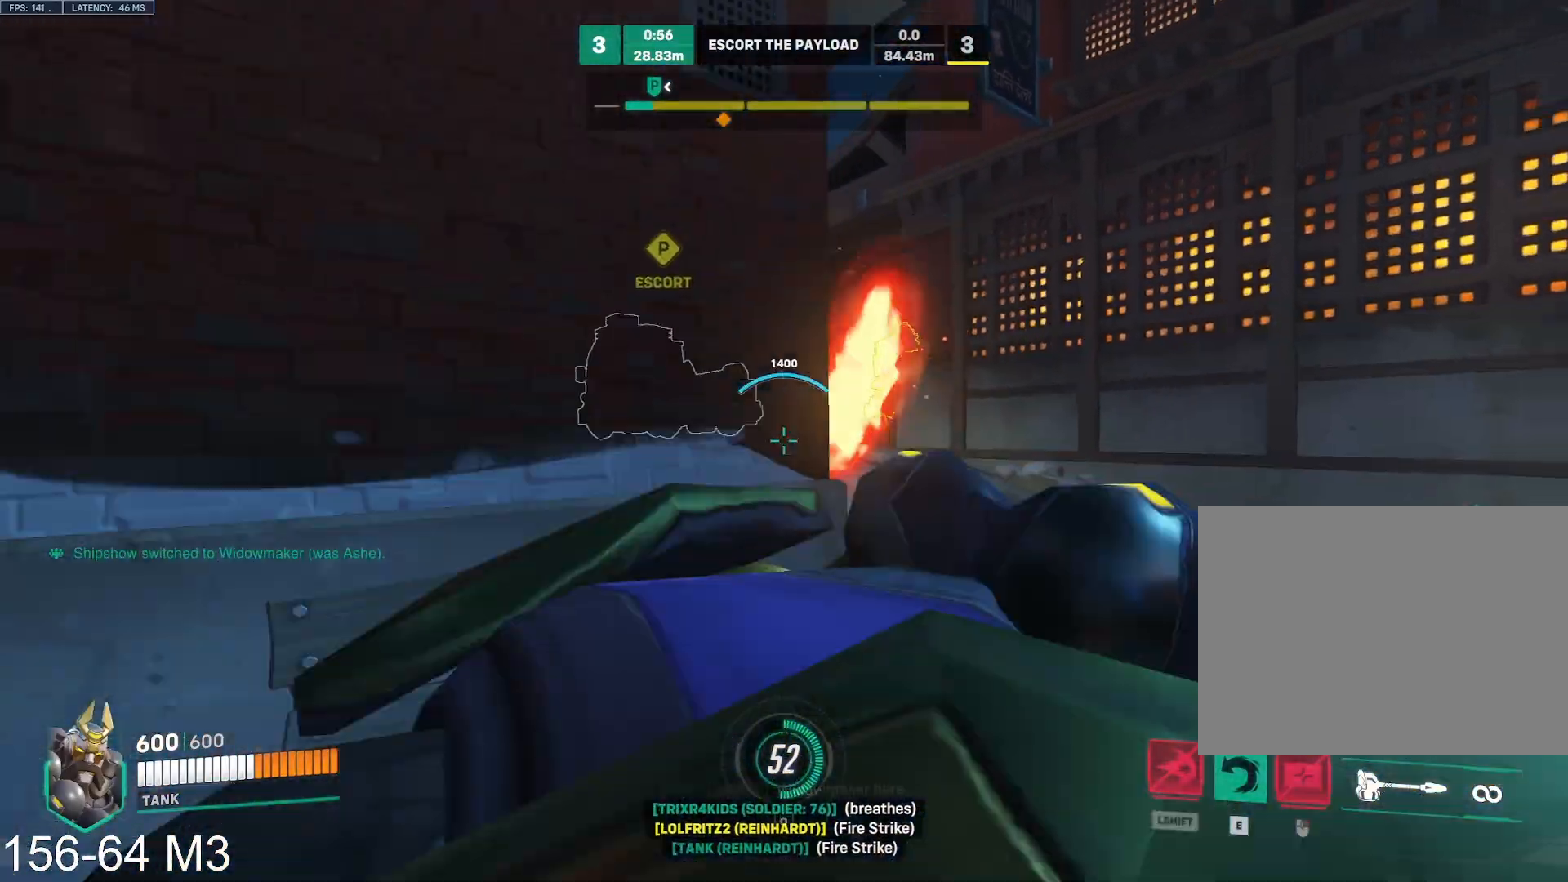
{"keys": ["w"], "mouse": ["left"], "events": [[17, "mouse_left", "down"], [150, "mouse_right", "up"], [233, "d", "up"], [333, "a", "down"], [467, "a", "up"]]}
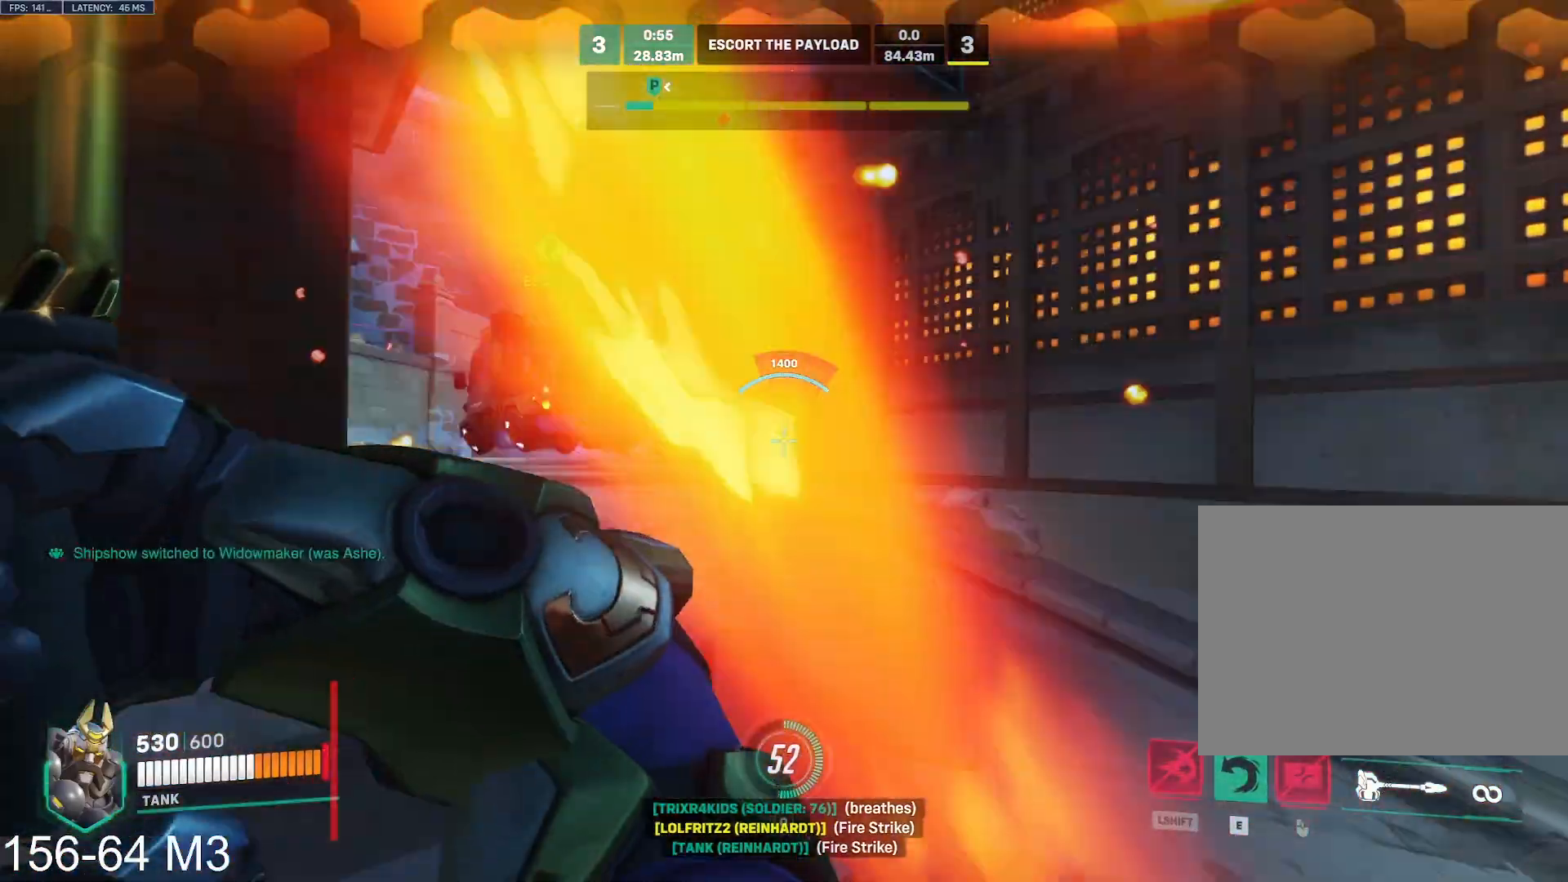
{"keys": ["a", "w"], "mouse": ["left"], "events": [[167, "a", "down"], [217, "a", "up"], [417, "a", "down"]]}
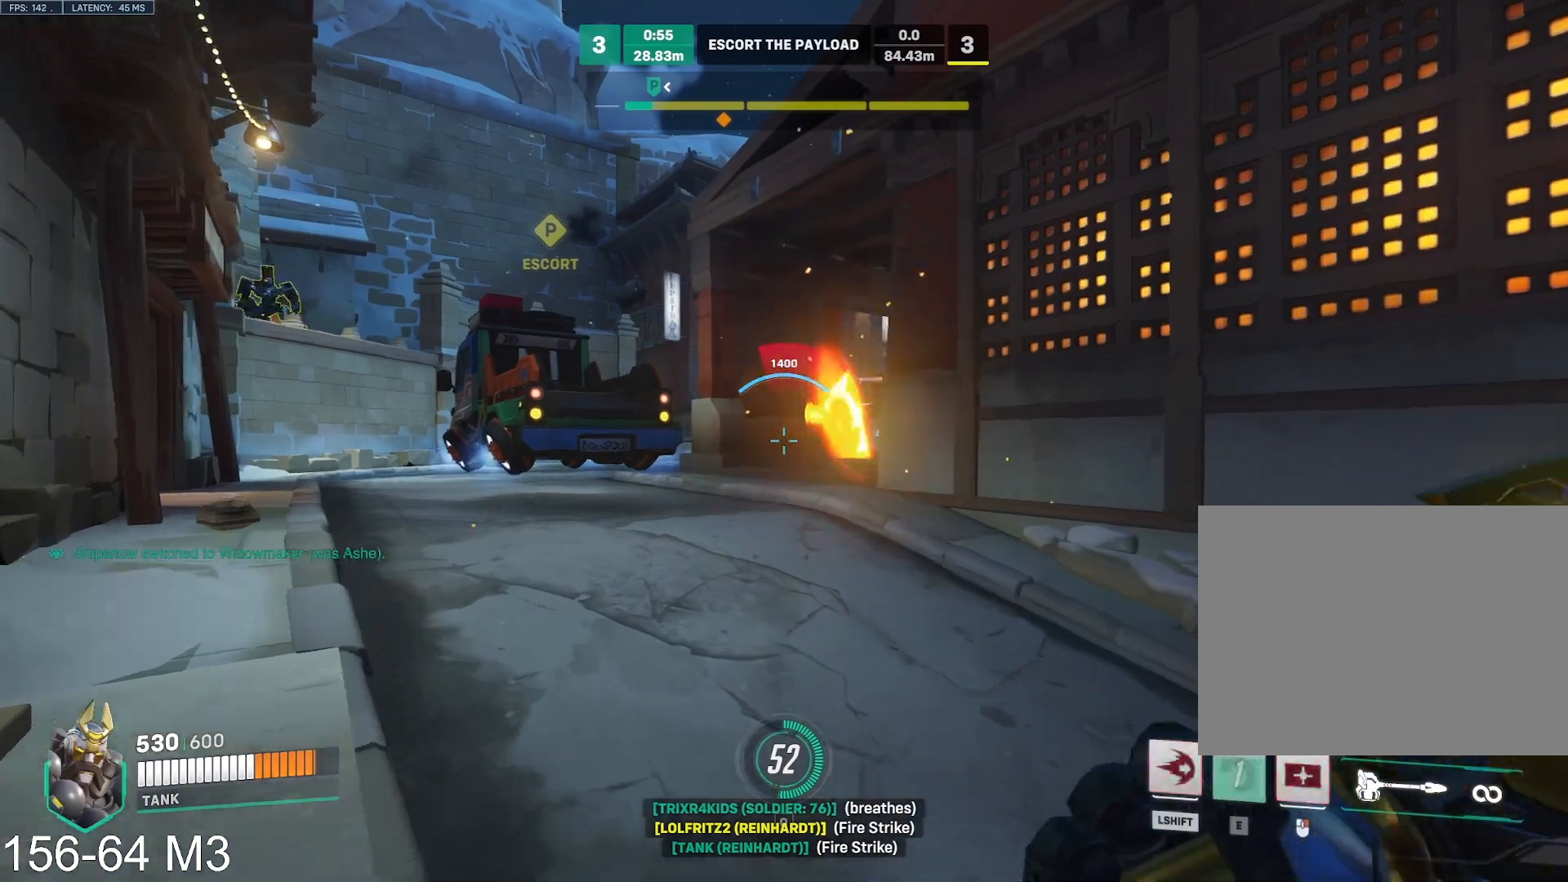
{"keys": ["a"], "mouse": ["left"], "events": [[17, "w", "up"], [50, "s", "down"], [67, "a", "up"], [300, "a", "down"], [450, "s", "up"]]}
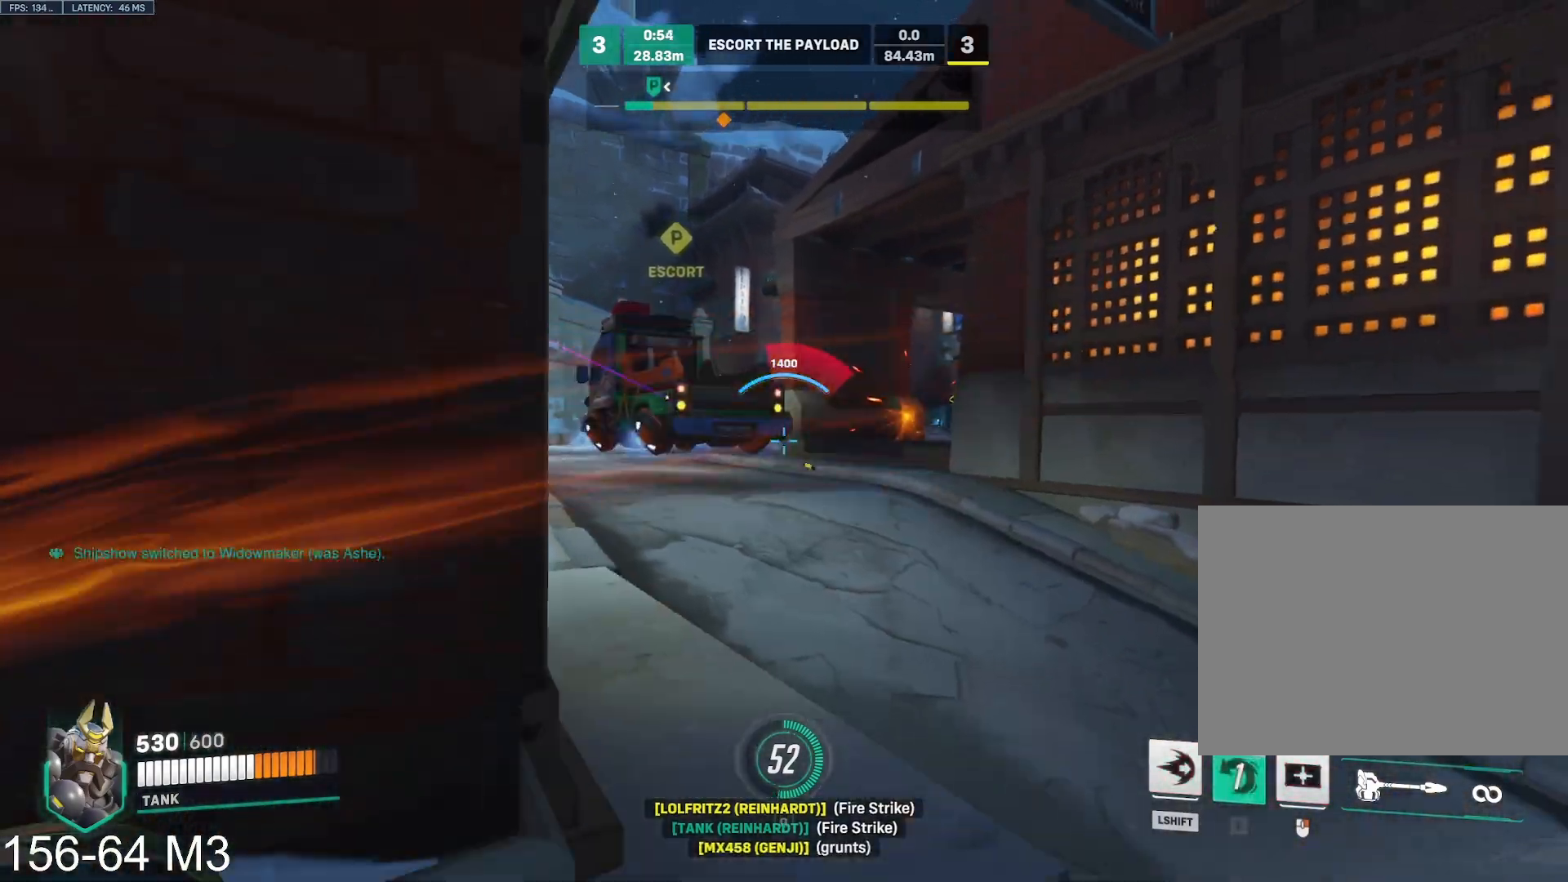
{"keys": ["a", "w"], "mouse": ["left"], "events": [[17, "space", "down"], [117, "space", "up"], [183, "w", "down"]]}
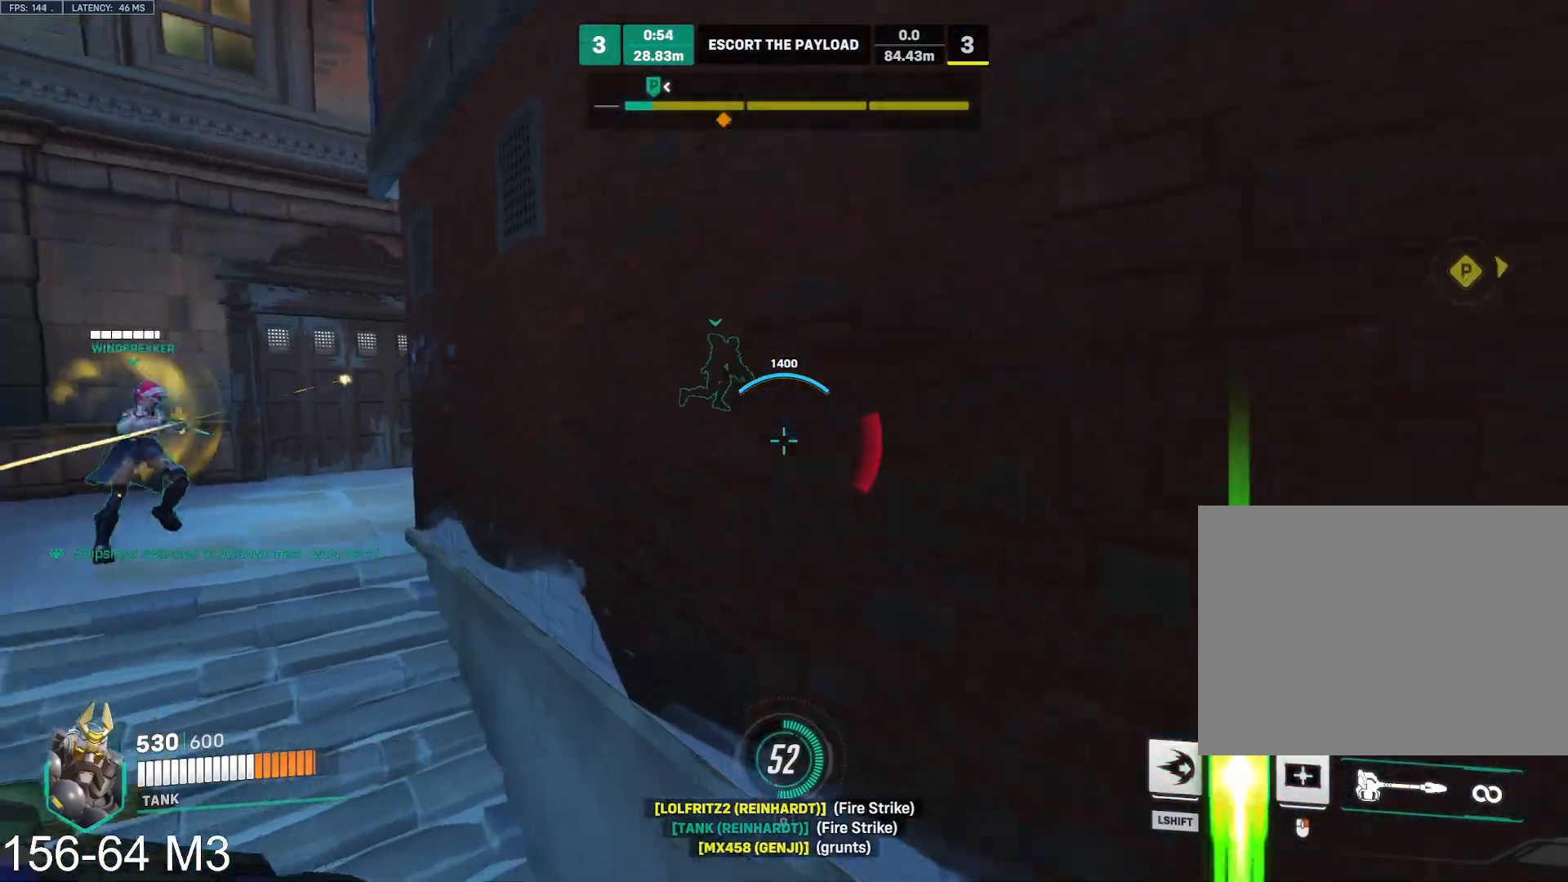
{"keys": ["a", "space", "w"], "mouse": ["left"], "events": [[450, "space", "down"]]}
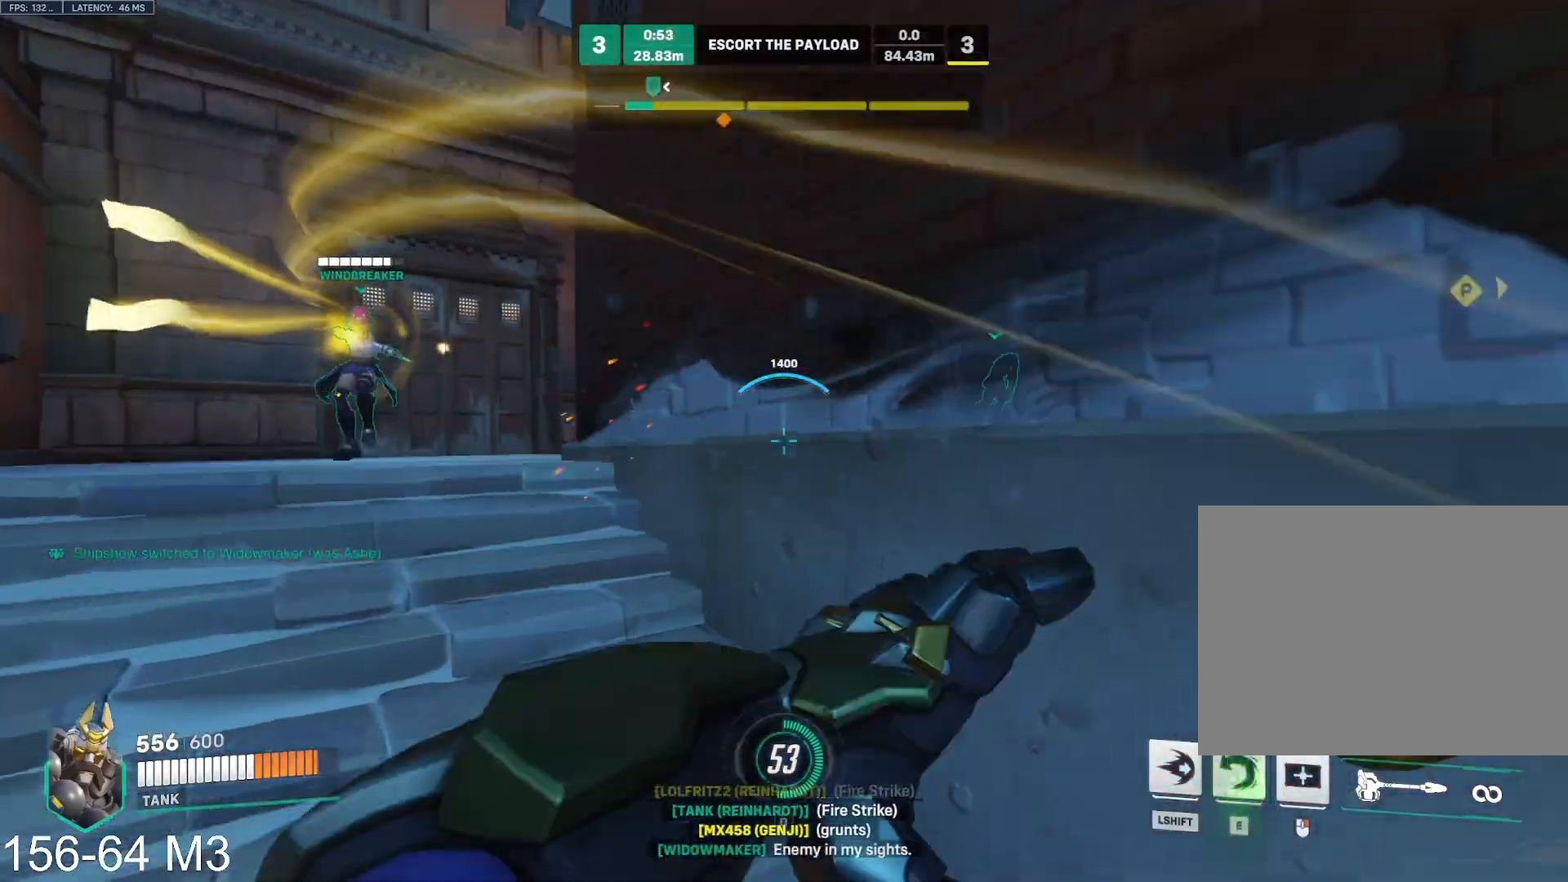
{"keys": ["a"], "mouse": ["left"], "events": [[50, "space", "up"], [417, "w", "up"]]}
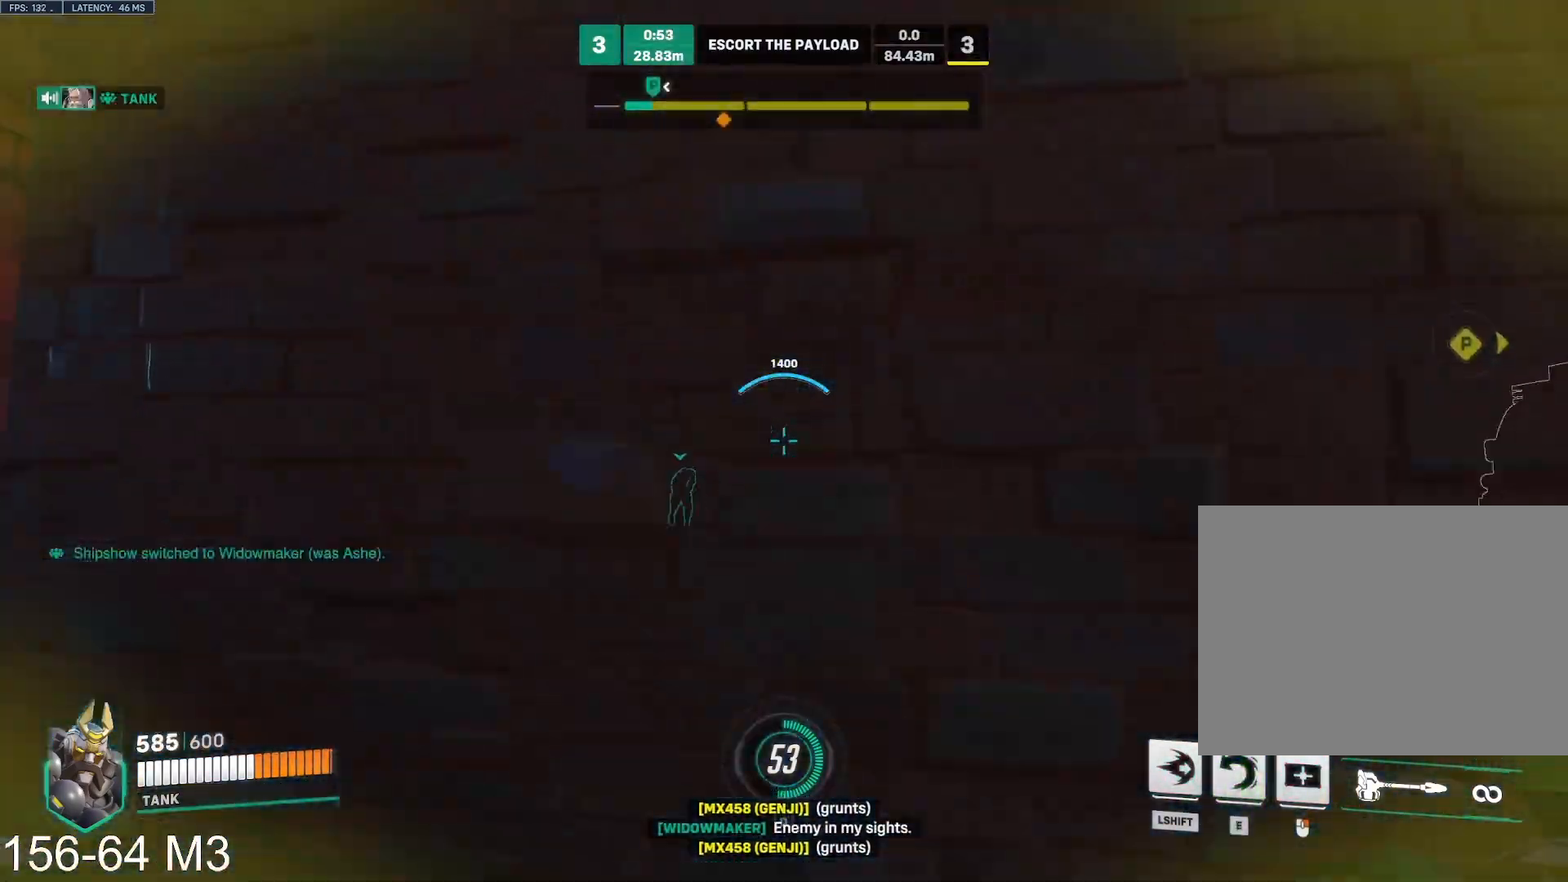
{"keys": ["a", "w"], "mouse": [], "events": [[150, "space", "down"], [267, "mouse_left", "up"], [283, "shift", "down"], [300, "space", "up"], [450, "shift", "up"], [467, "w", "down"]]}
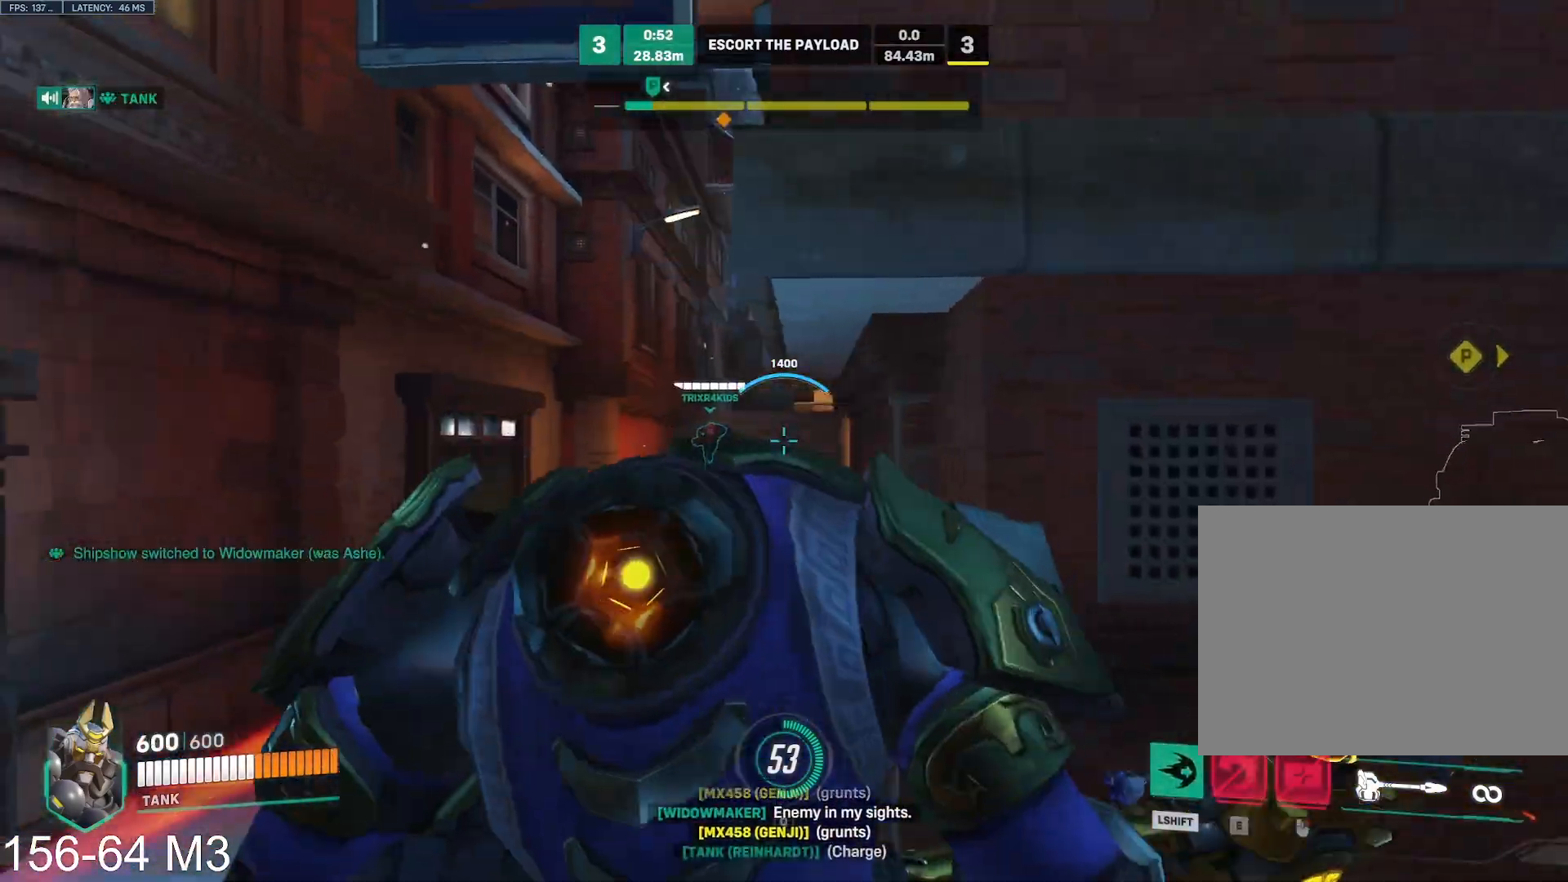
{"keys": [], "mouse": [], "events": [[200, "a", "up"], [383, "w", "up"]]}
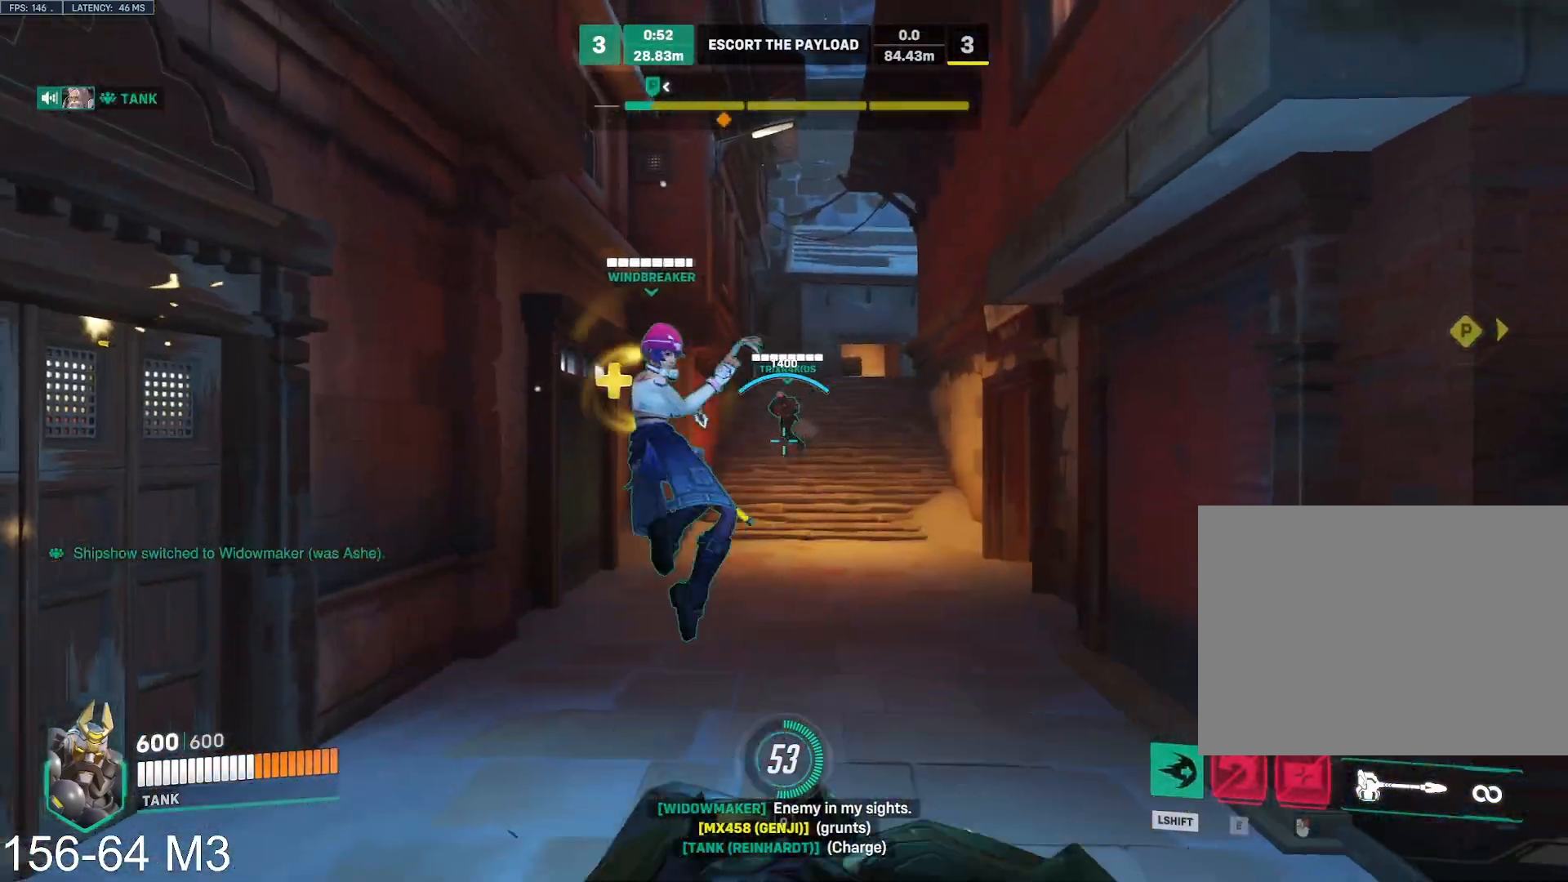
{"keys": [], "mouse": [], "events": []}
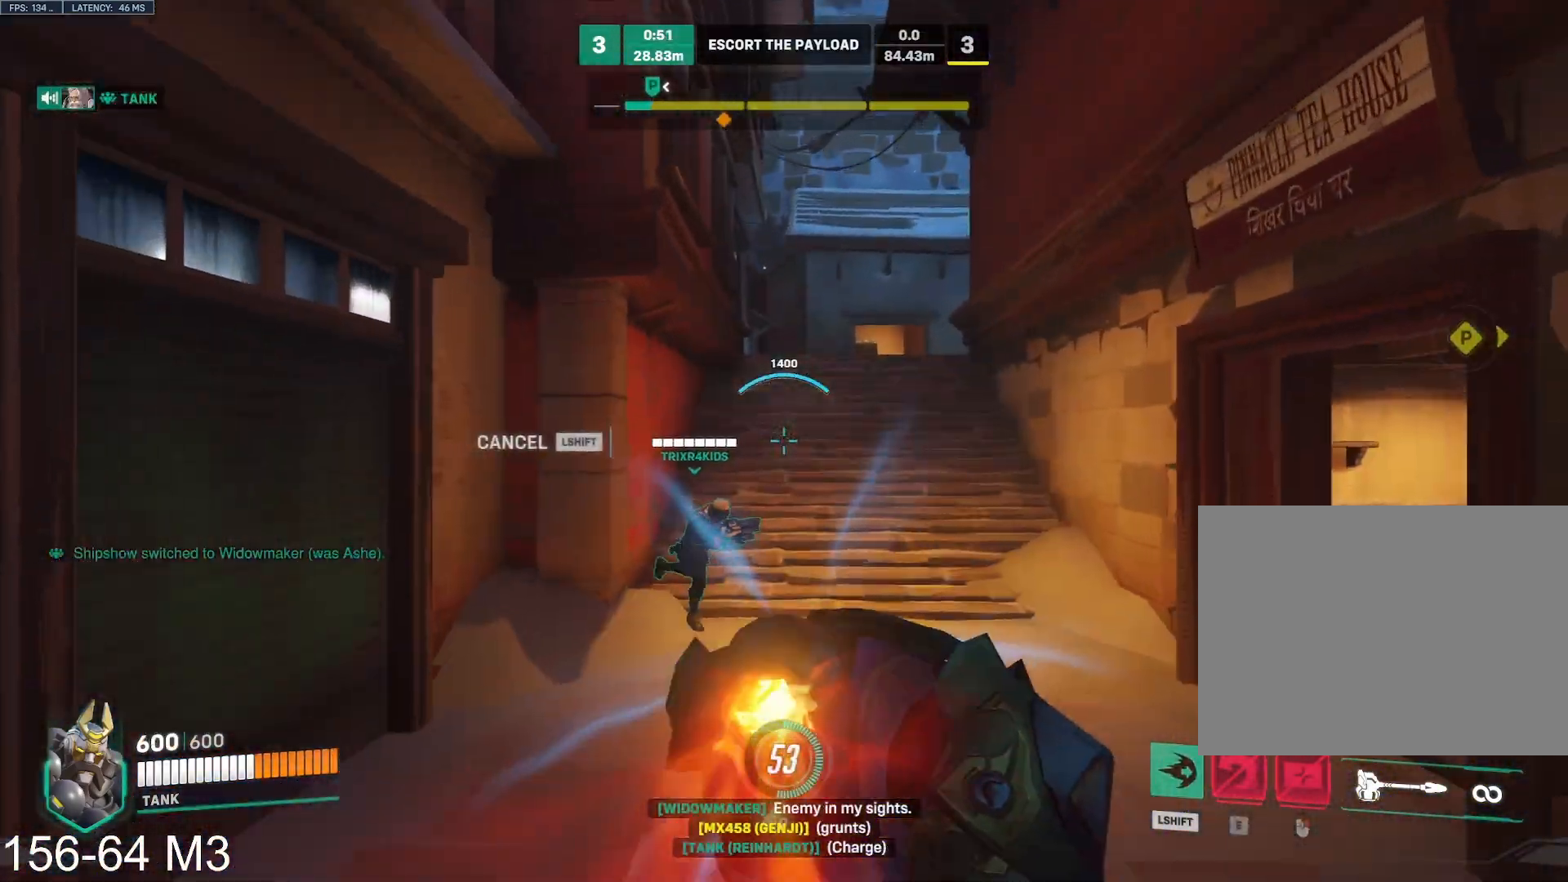
{"keys": ["d"], "mouse": [], "events": [[267, "d", "down"]]}
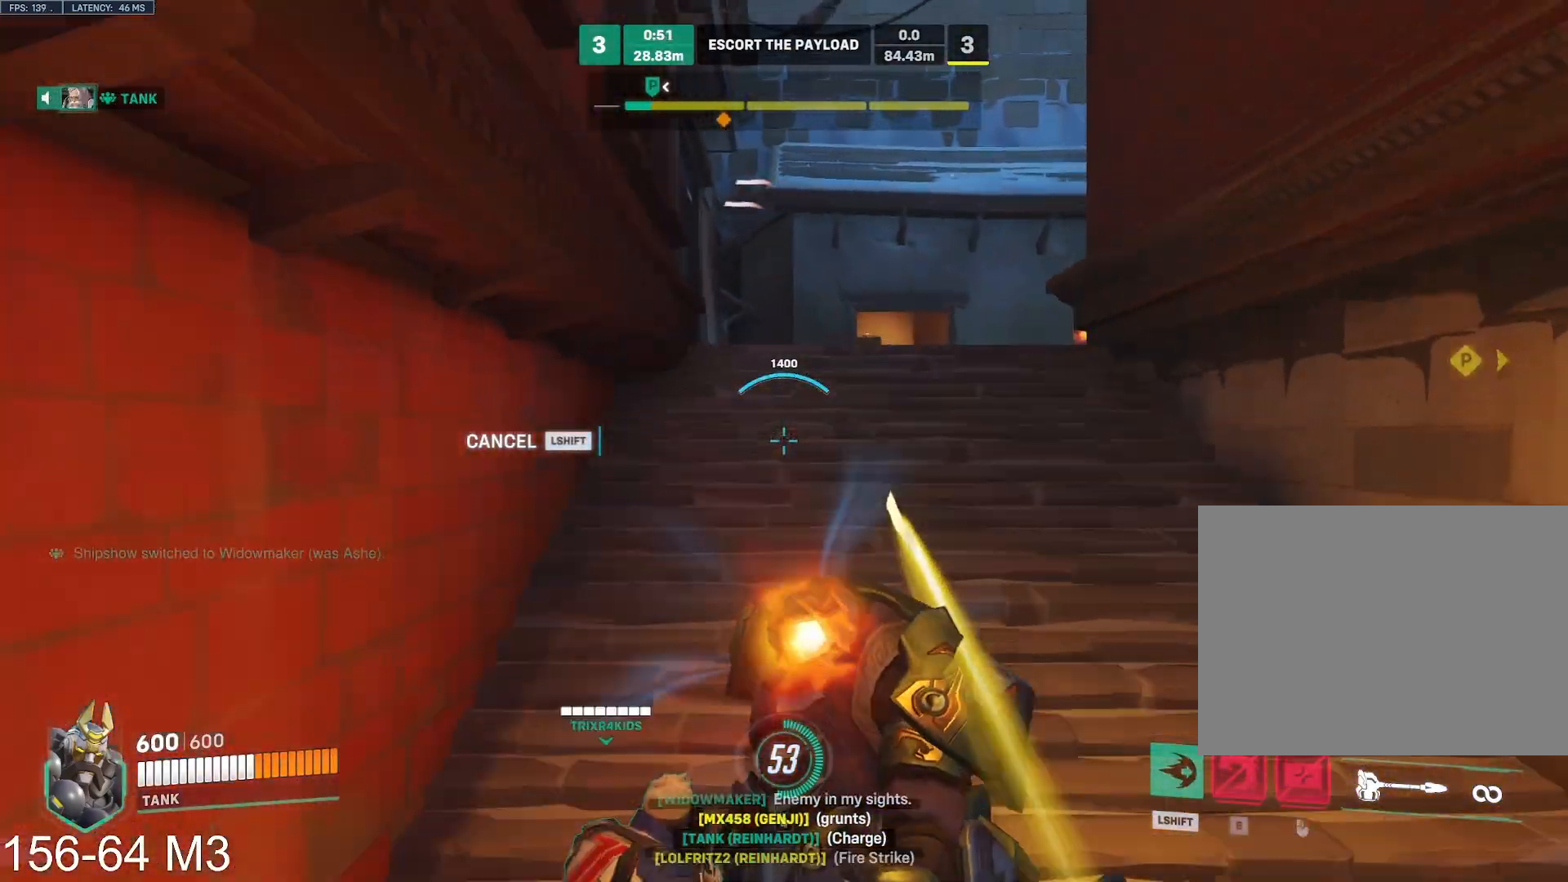
{"keys": ["d"], "mouse": [], "events": []}
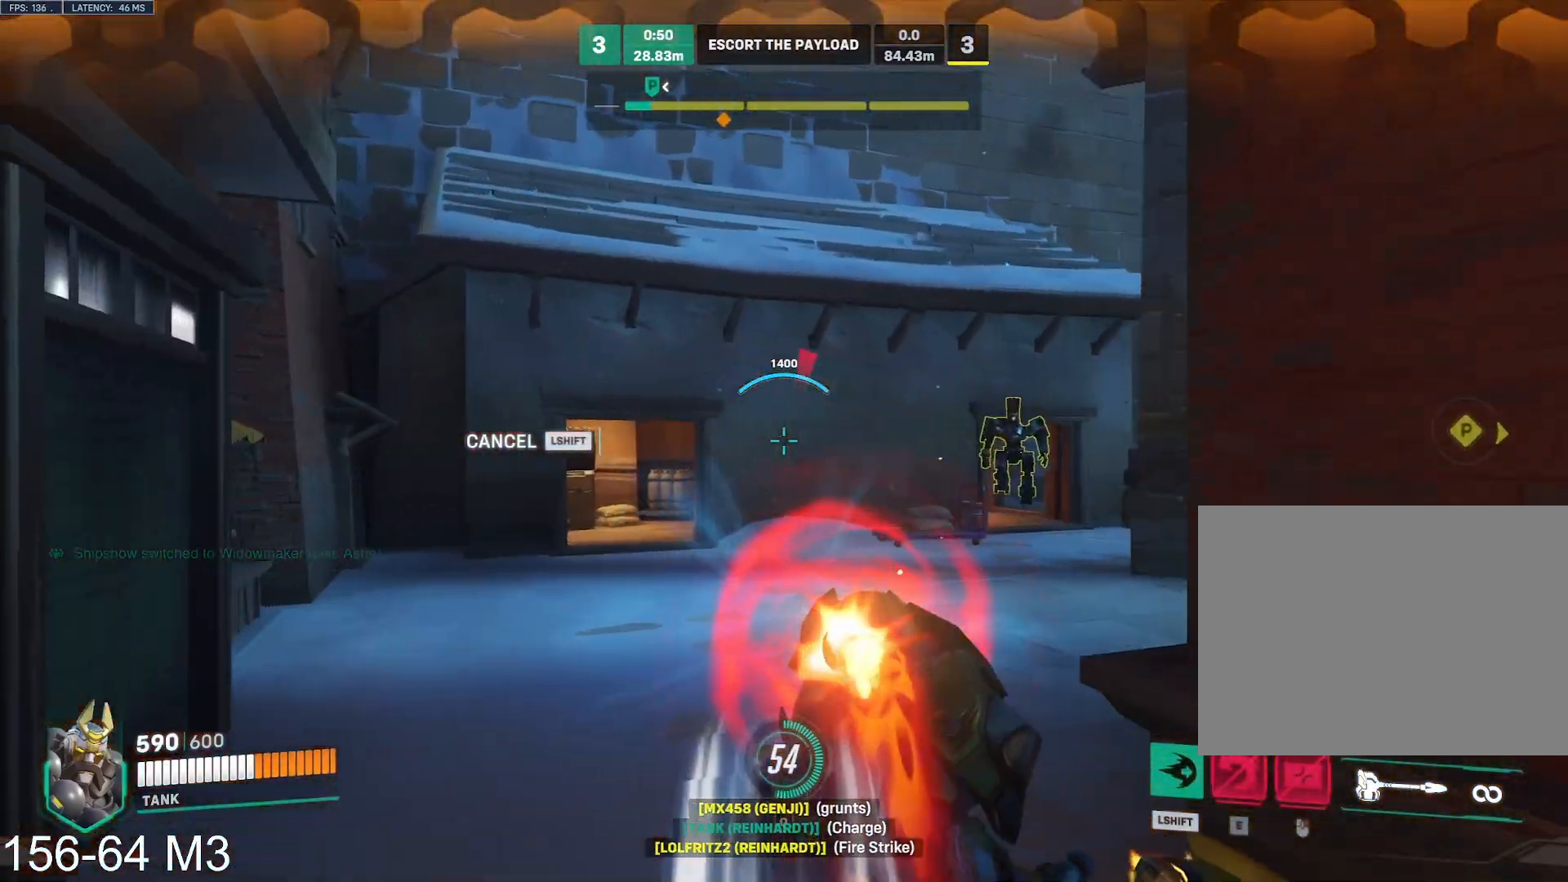
{"keys": ["d", "w"], "mouse": [], "events": [[433, "w", "down"]]}
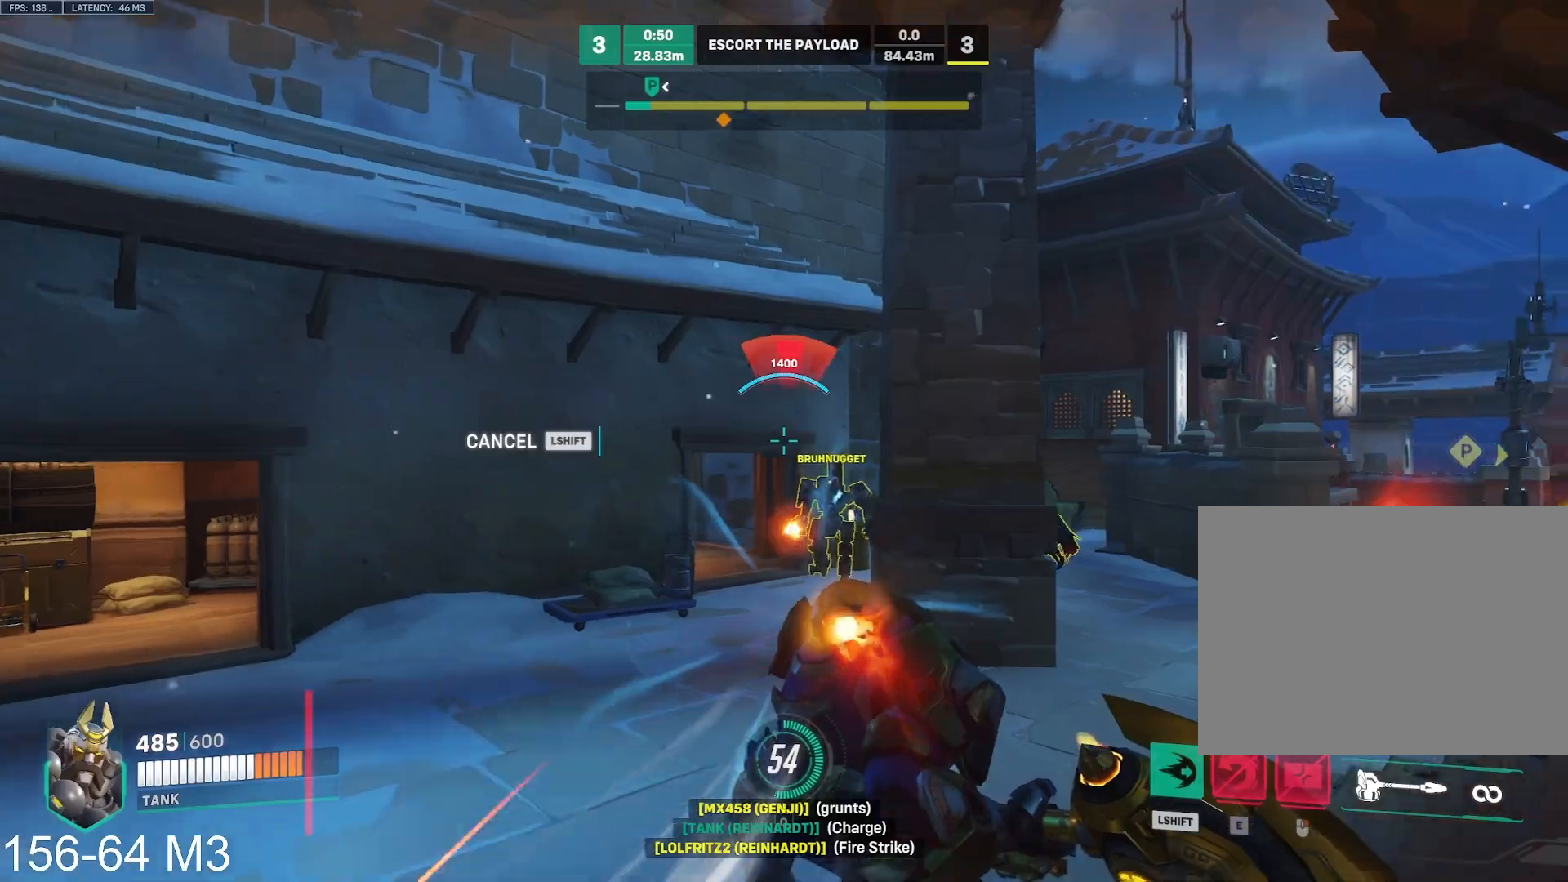
{"keys": ["a", "w"], "mouse": ["left"], "events": [[67, "w", "up"], [117, "a", "down"], [133, "d", "up"], [133, "mouse_left", "down"], [367, "w", "down"]]}
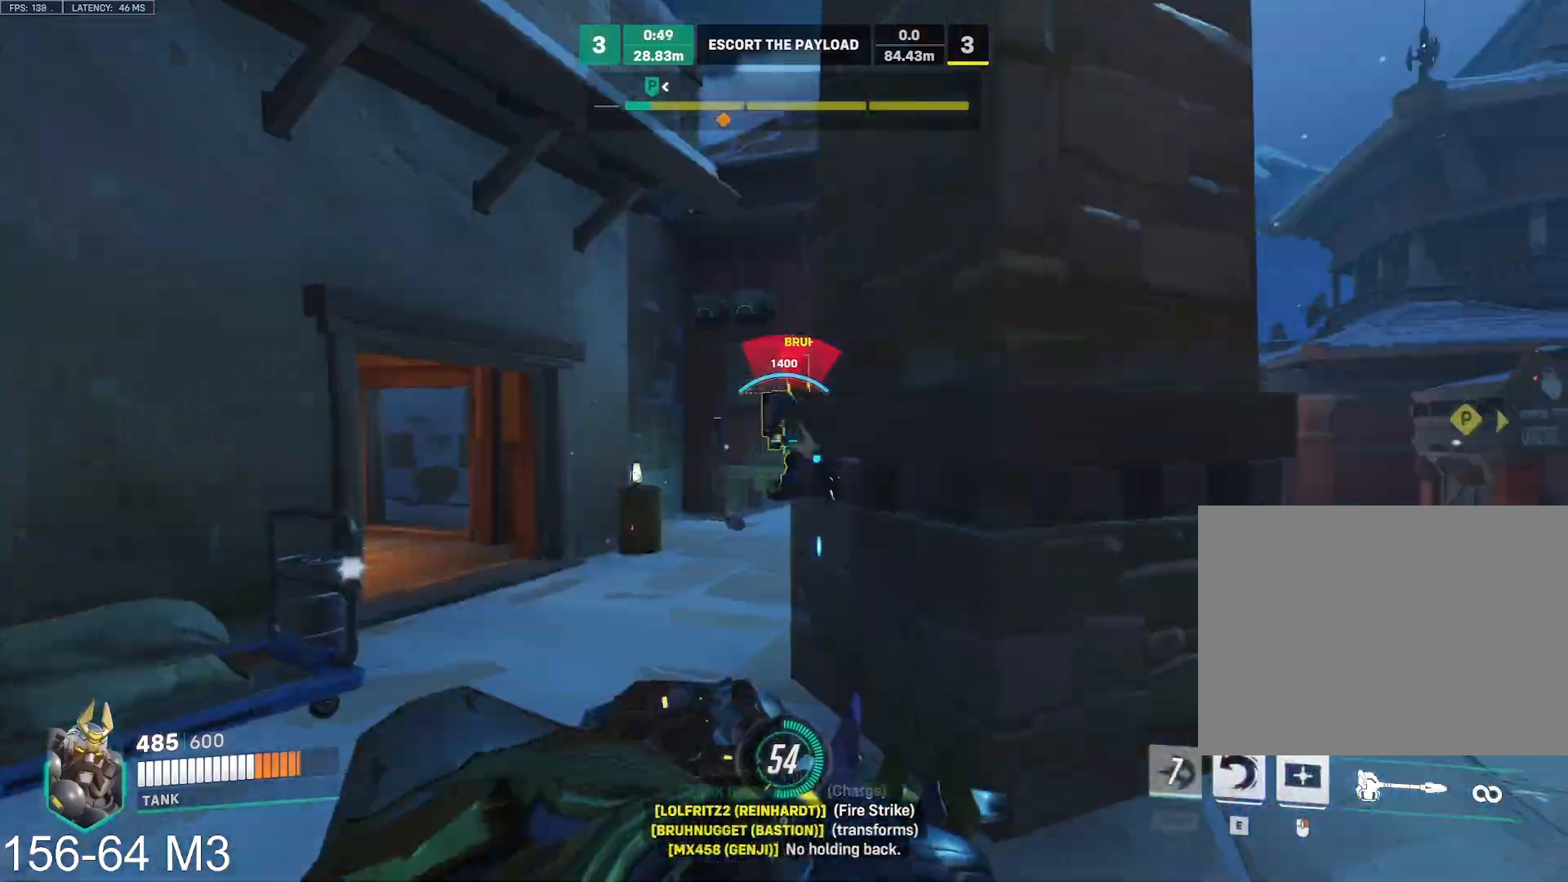
{"keys": ["d", "s"], "mouse": ["left"], "events": [[17, "e", "down"], [150, "e", "up"], [350, "d", "down"], [367, "a", "up"], [367, "w", "up"], [483, "s", "down"]]}
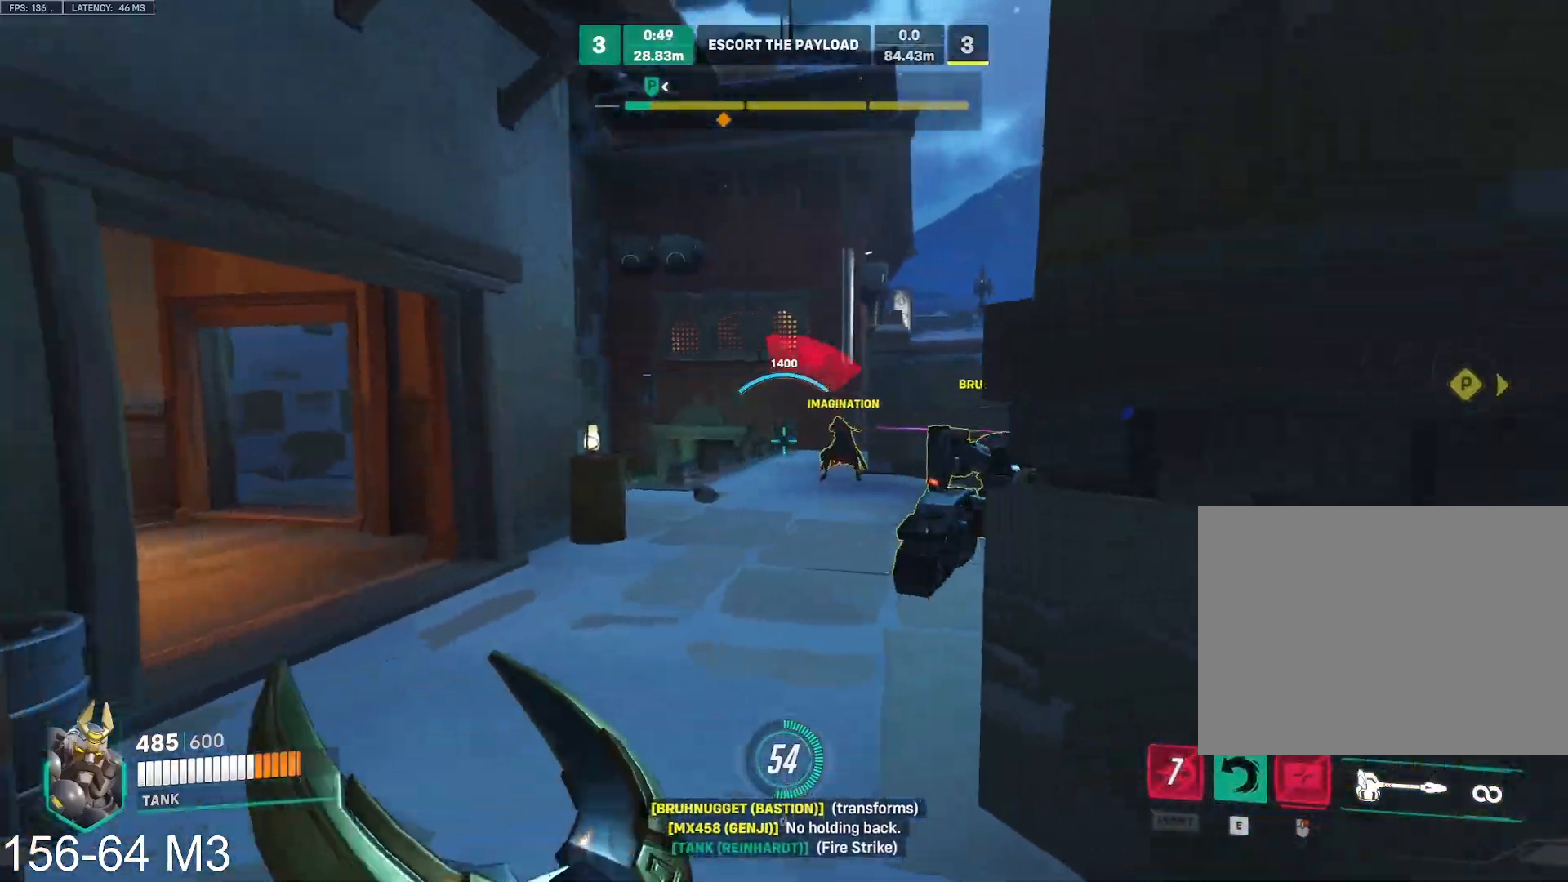
{"keys": ["d", "s", "space"], "mouse": ["left", "right"], "events": [[133, "s", "up"], [217, "mouse_right", "down"], [233, "s", "down"], [267, "mouse_right", "up"], [450, "space", "down"], [483, "mouse_right", "down"]]}
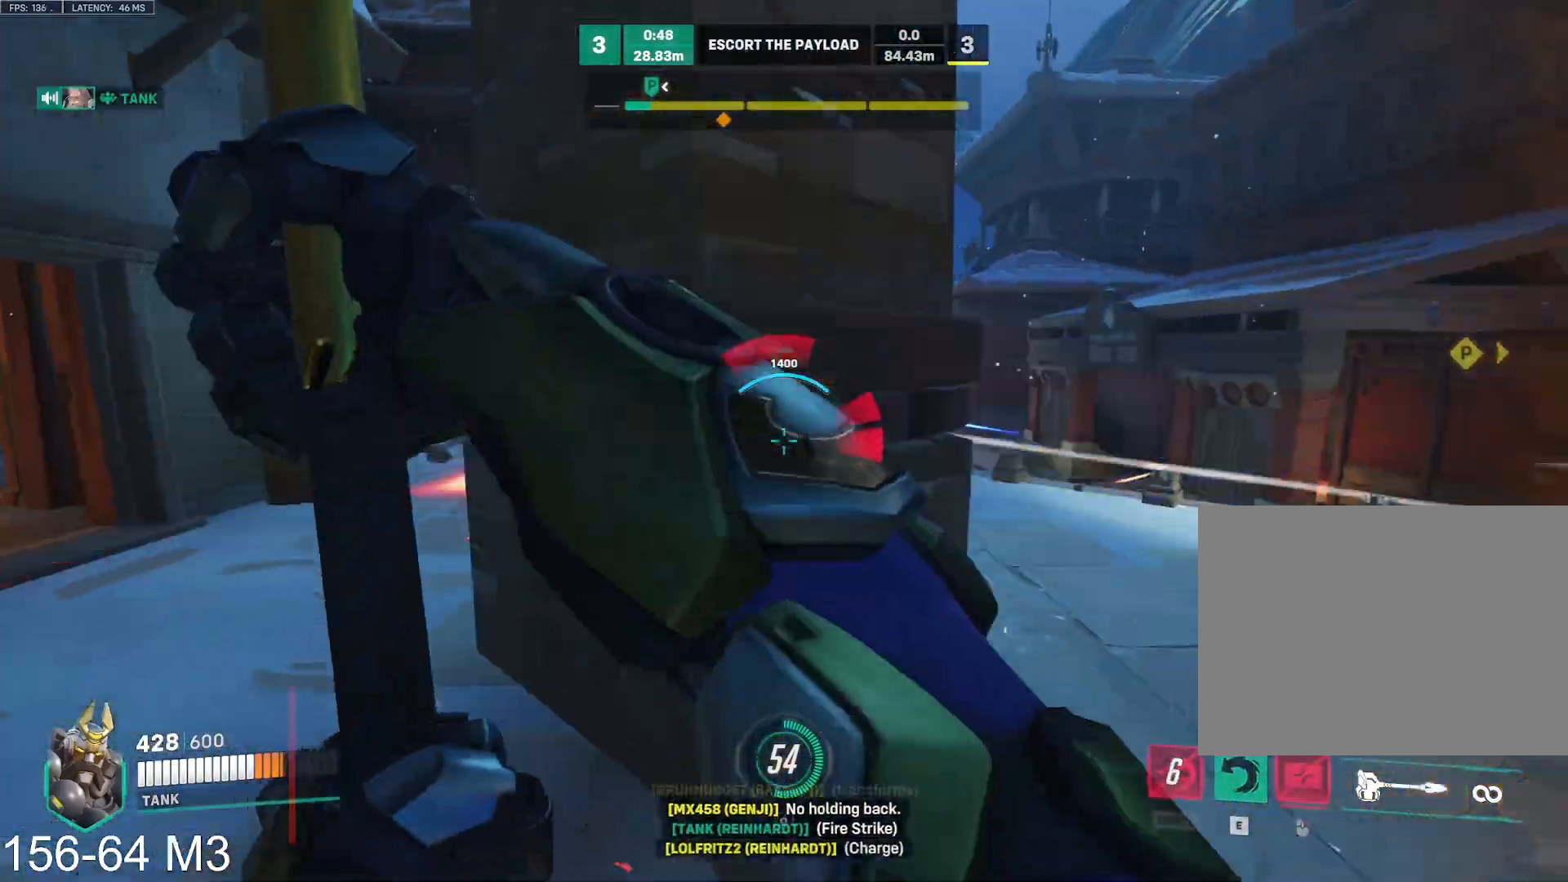
{"keys": ["d", "s"], "mouse": ["right"], "events": [[33, "mouse_left", "up"], [67, "space", "up"], [100, "s", "up"], [267, "s", "down"]]}
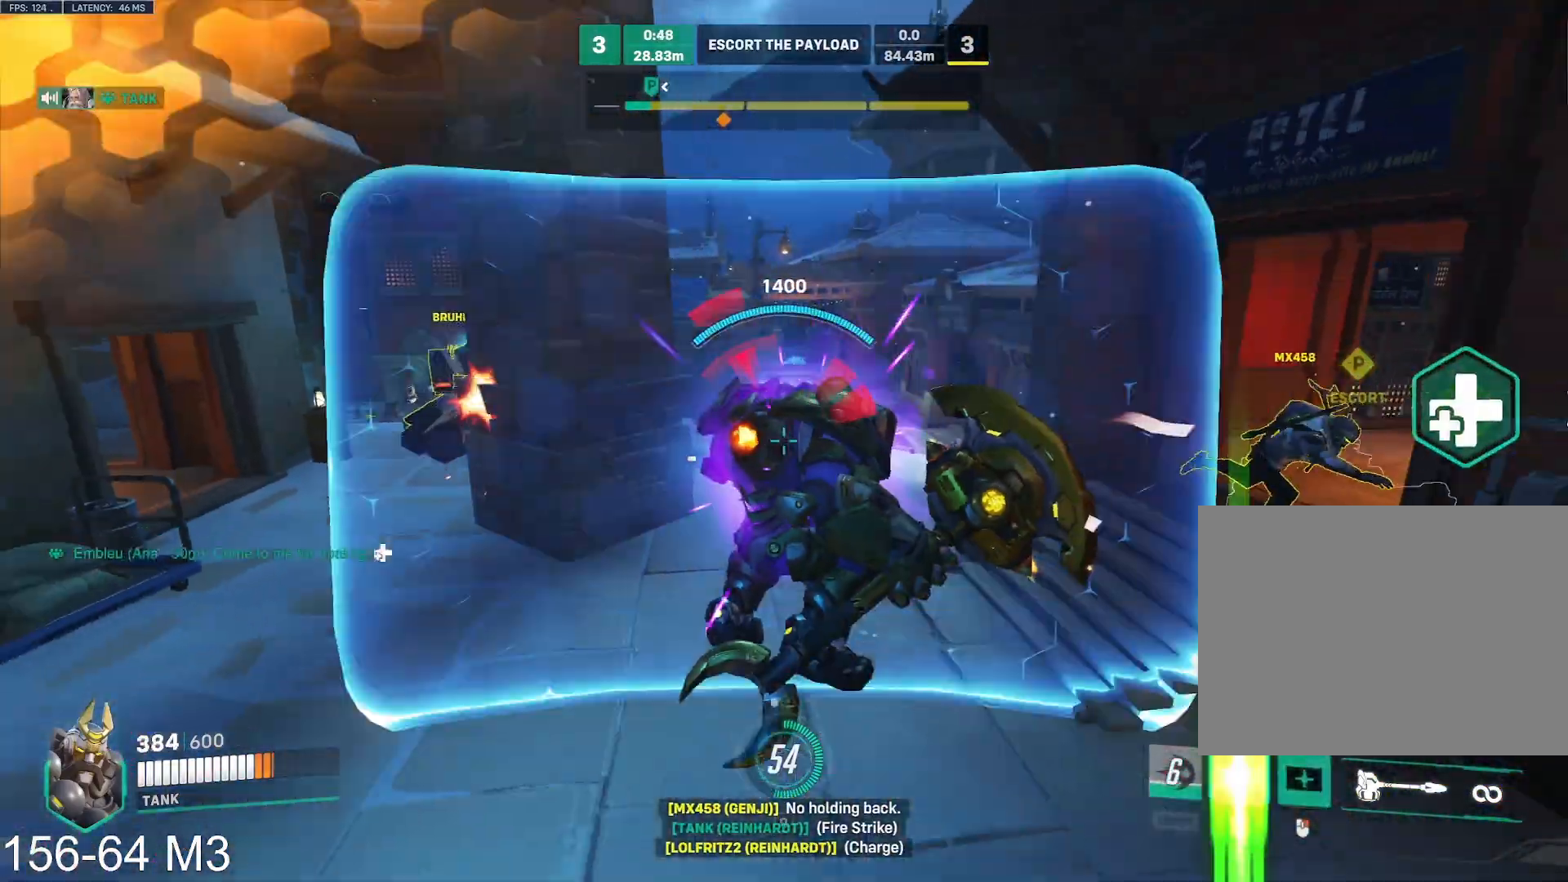
{"keys": ["d"], "mouse": ["left", "right"], "events": [[183, "space", "down"], [267, "space", "up"], [300, "d", "up"], [350, "mouse_left", "down"], [450, "d", "down"], [500, "s", "up"]]}
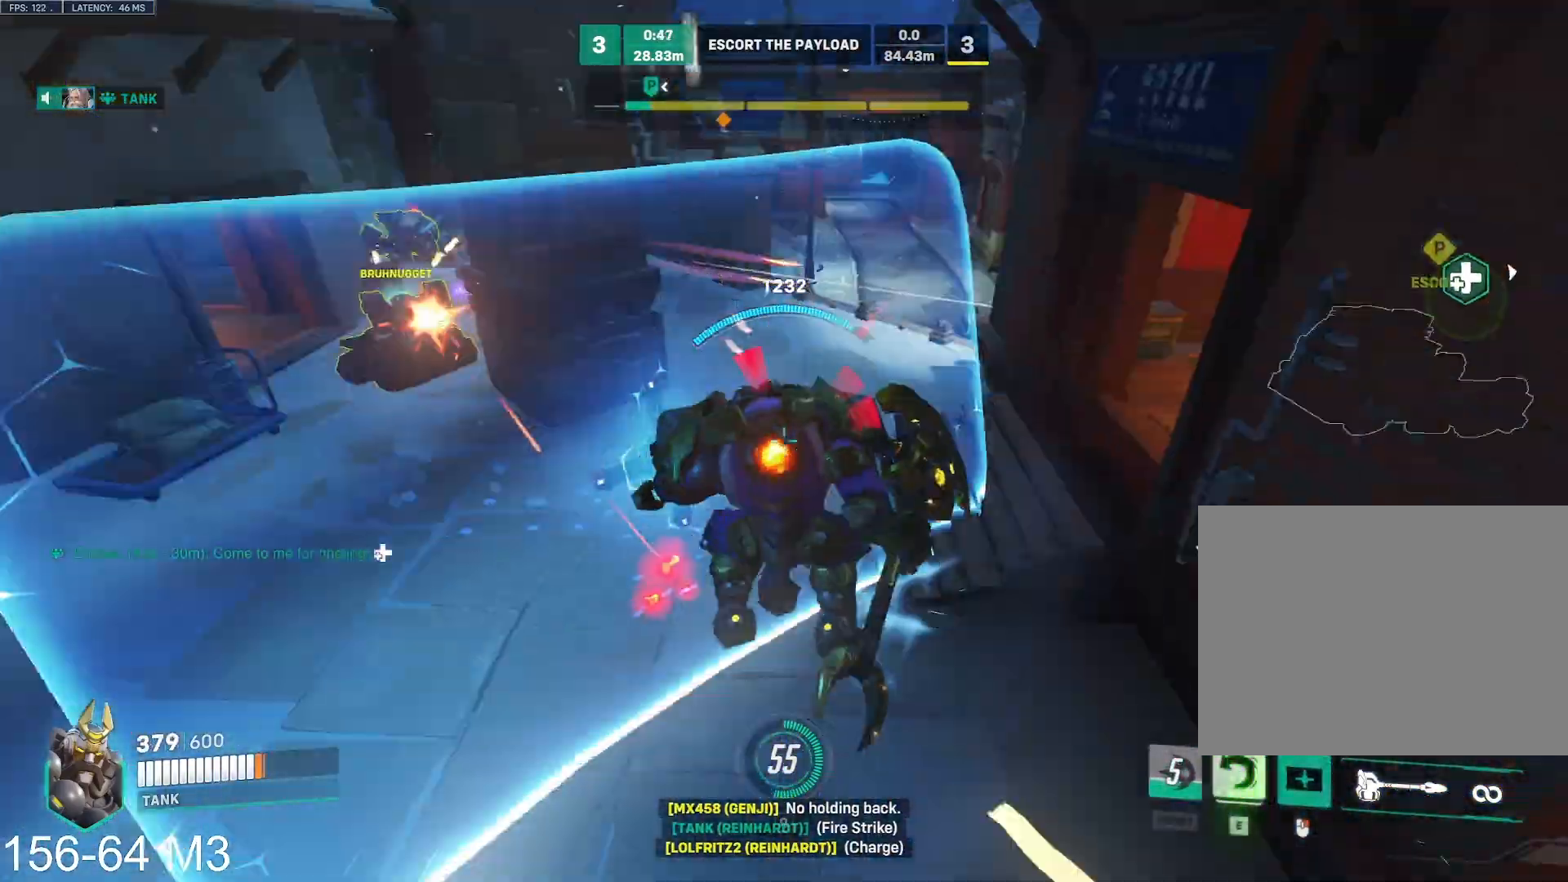
{"keys": ["d", "space"], "mouse": ["left", "right"], "events": [[117, "w", "down"], [467, "space", "down"], [467, "w", "up"]]}
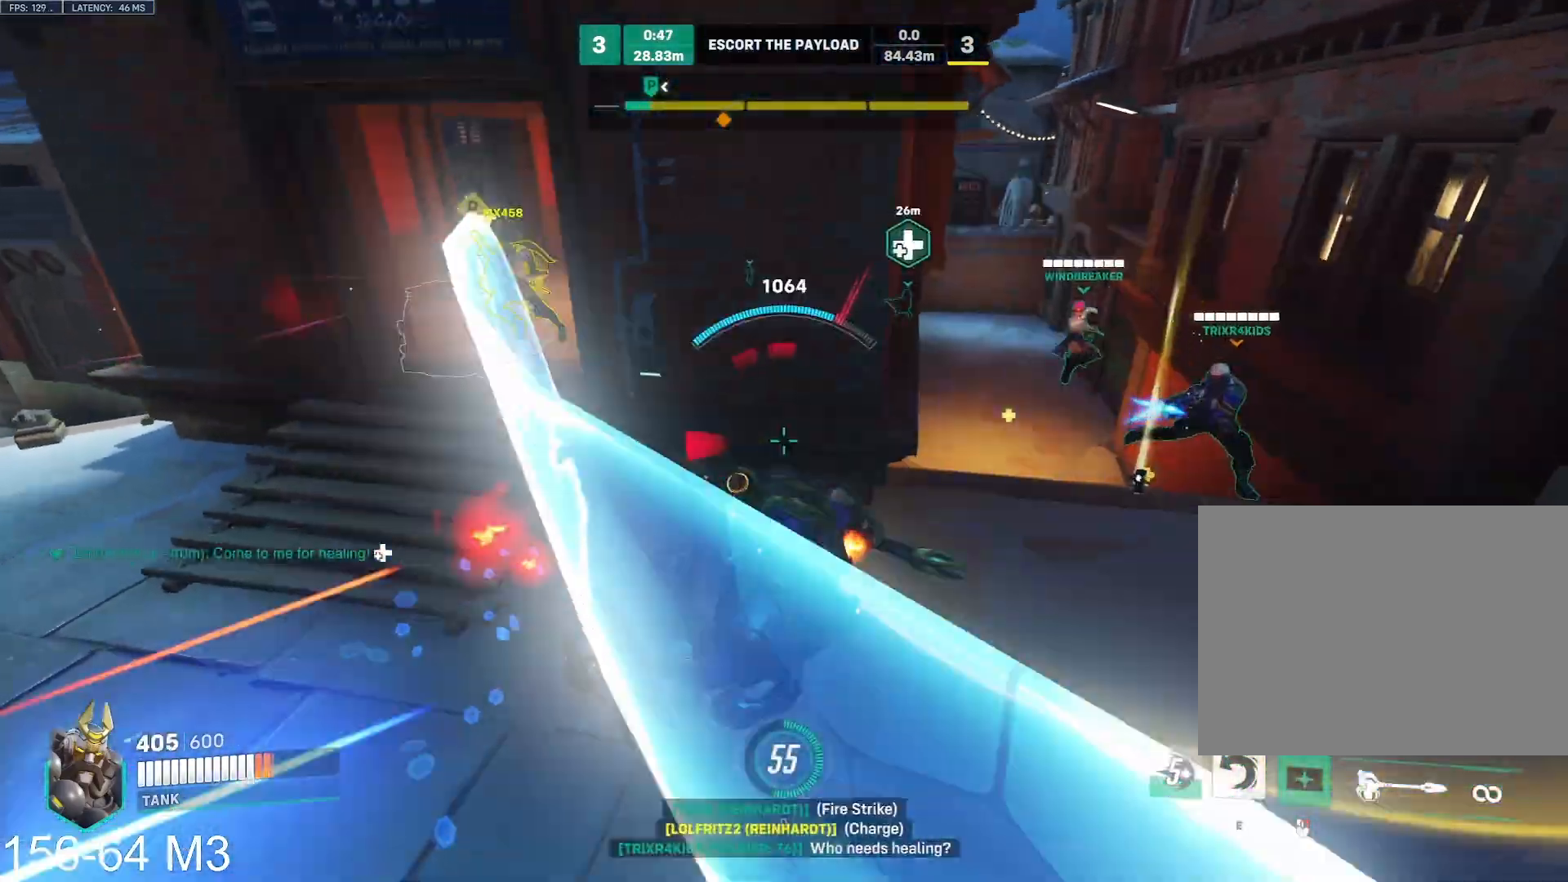
{"keys": ["d", "s"], "mouse": ["left", "right"], "events": [[83, "space", "up"], [100, "s", "down"]]}
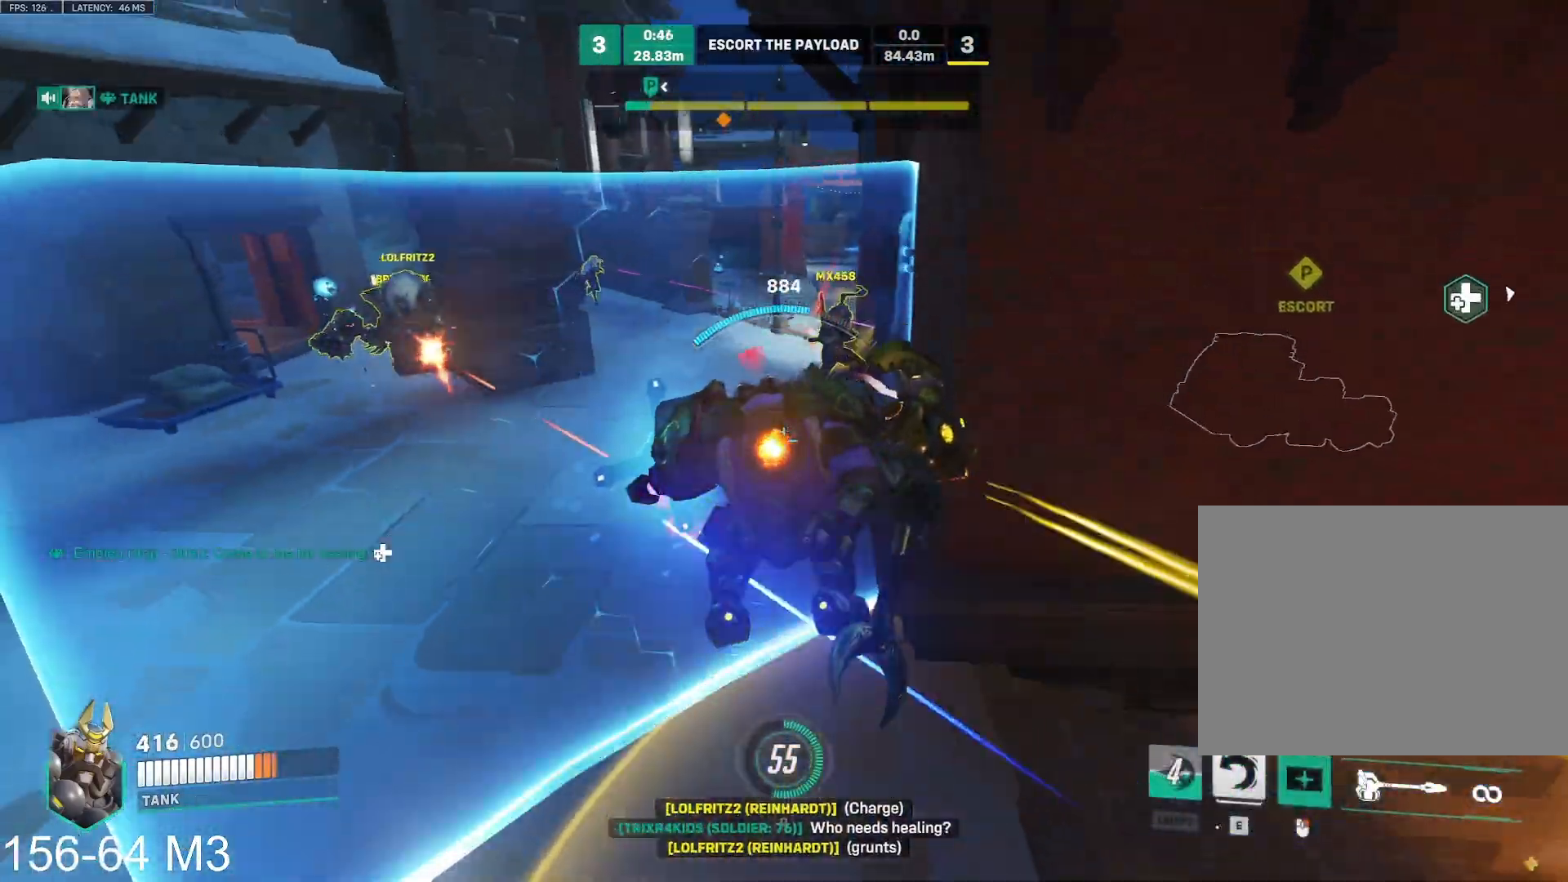
{"keys": ["d"], "mouse": ["left", "right"], "events": [[450, "s", "up"]]}
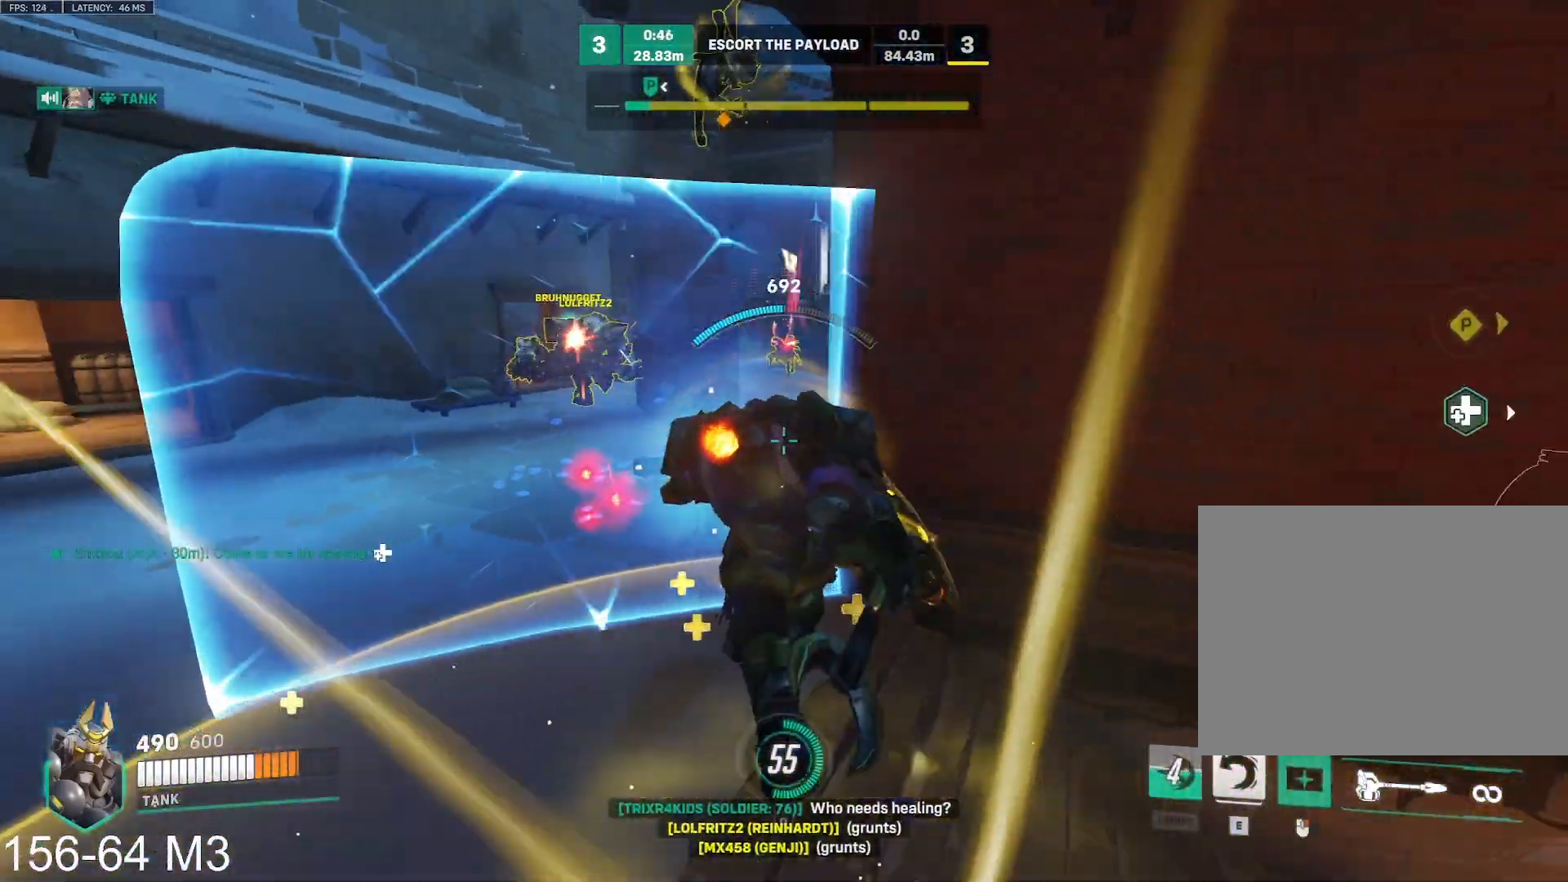
{"keys": ["d", "s"], "mouse": ["left"], "events": [[83, "s", "down"], [467, "mouse_right", "up"]]}